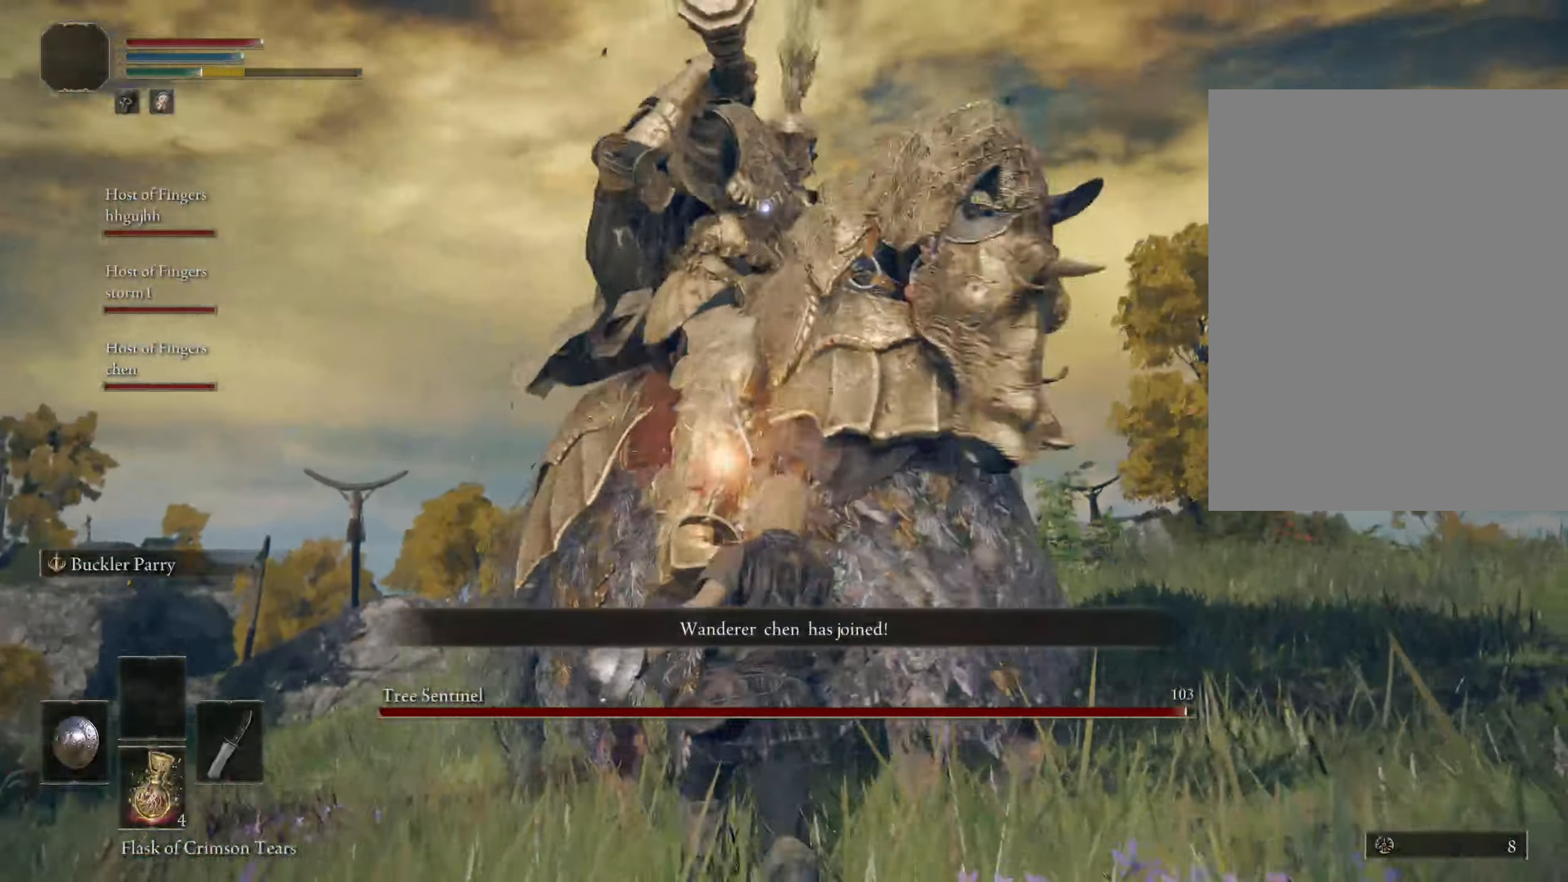
Gameplay with keyboard and mouse; each line is a JSON object with the keys and mouse buttons held at the frame after it. "events" lists presses ("down") and releases ("up") of "a", "ctrl", "d", "e", "f", "q", "r", "s", "shift", "space", "v", "w", "mouse_left", "mouse_wheel", "mouse_right", "mouse_mb4" and "mouse_mb5" between this image and that frame as [ms after this image, input, new state], when the widget could be followed in between. "mouse_left", "mouse_wheel", "mouse_right", "mouse_mb4", "mouse_mb5" = the "left", "wheel", "right", "mb4", "mb5" buttons of the "mouse" list. No other keys are recorded. "wheel" means that the mouse wheel is clicked or scrolled. Mouse movement is not recorded.
{"keys": ["s"], "mouse": [], "events": [[467, "s", "down"]]}
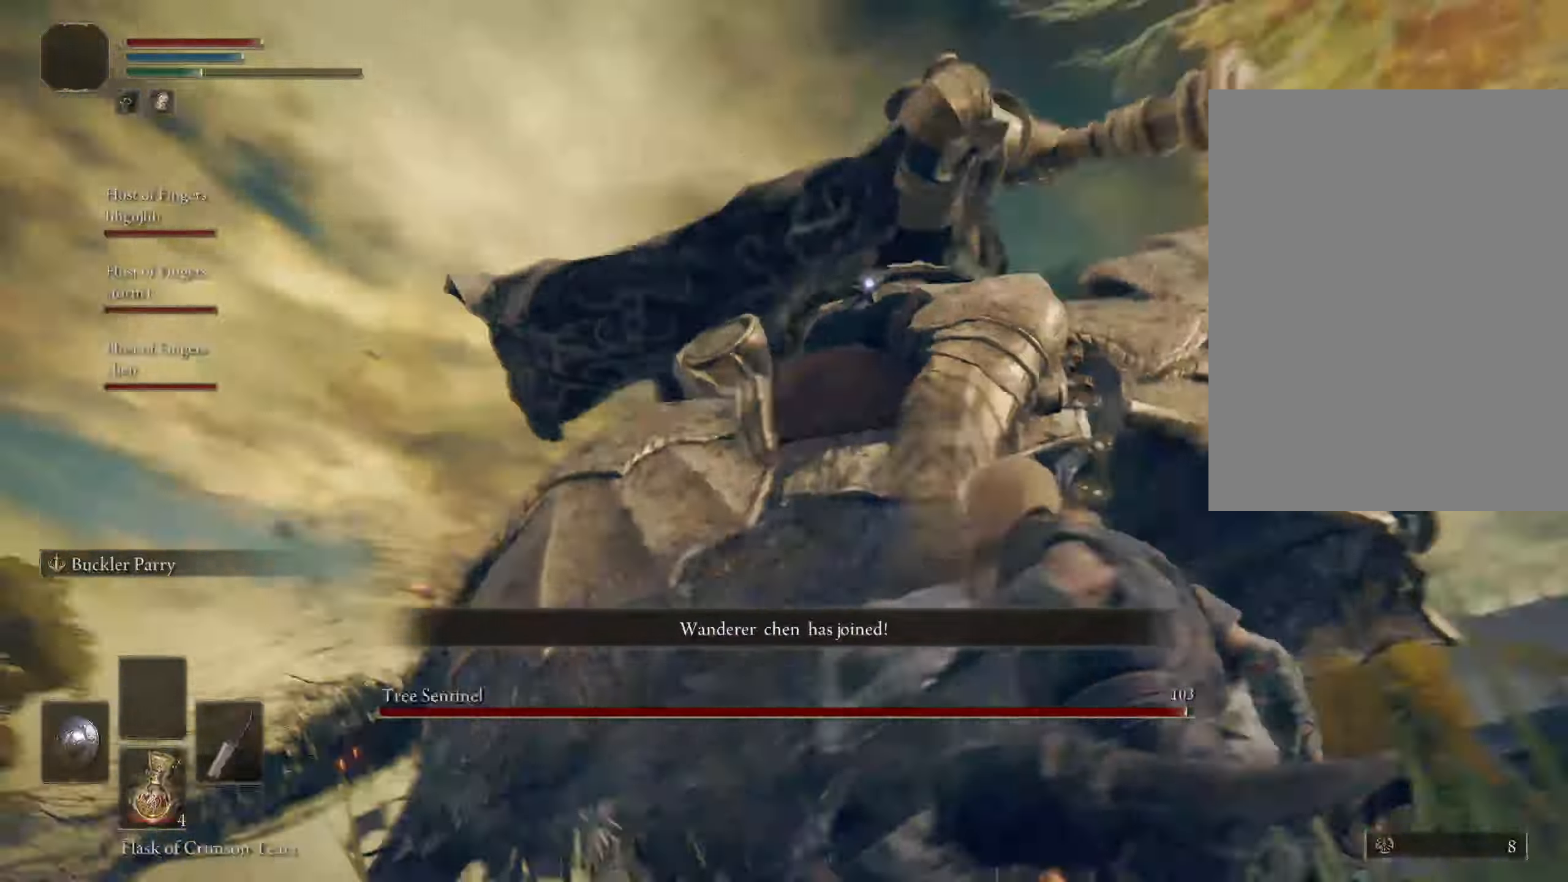
{"keys": ["a", "s"], "mouse": [], "events": [[250, "a", "down"]]}
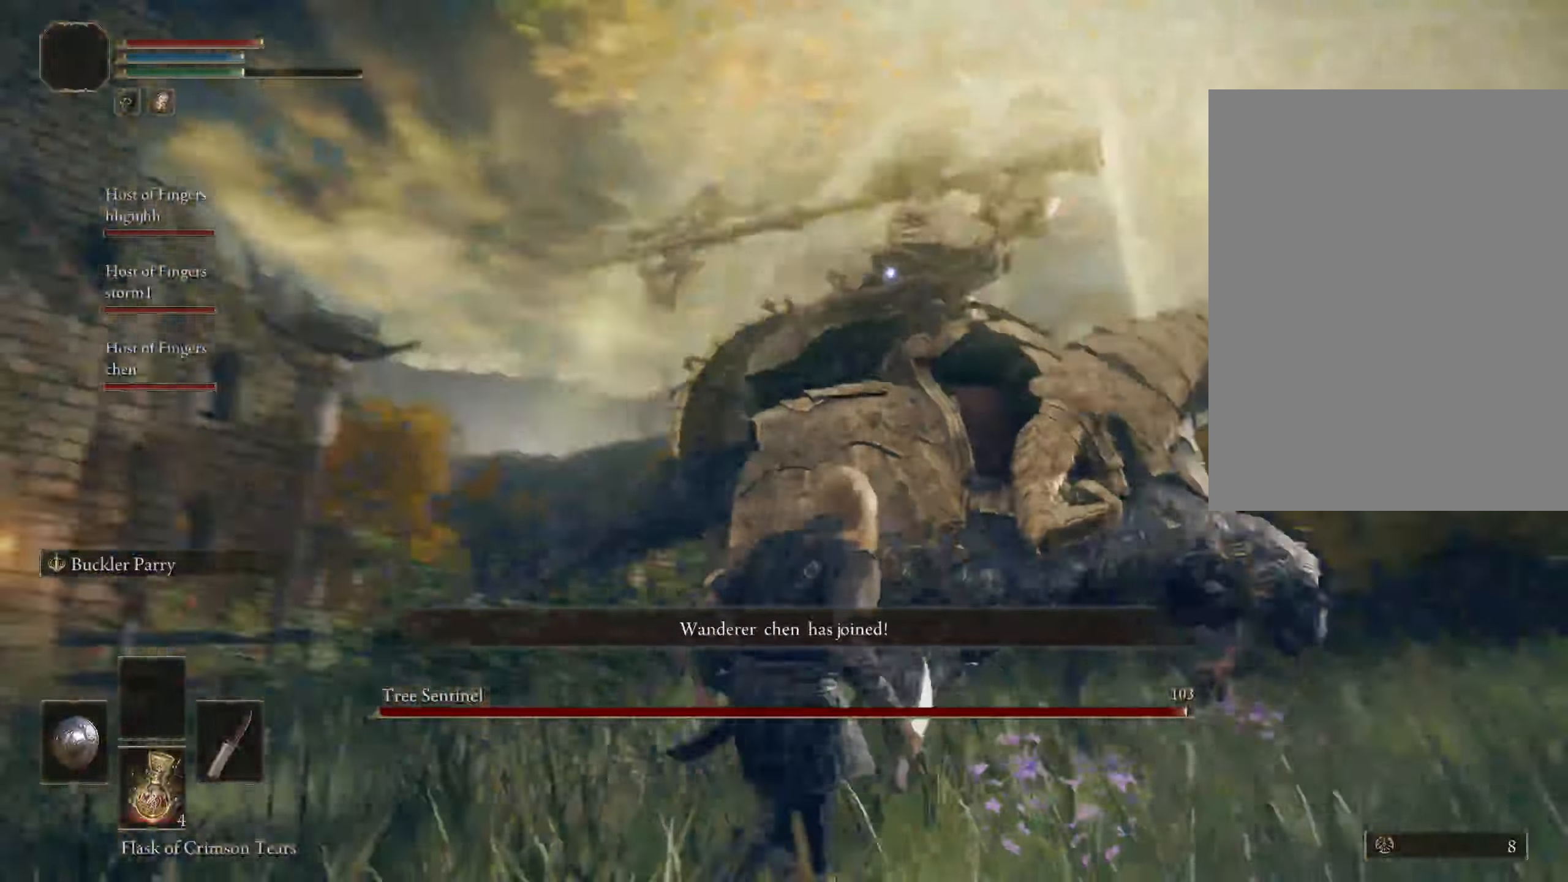
{"keys": ["a", "s"], "mouse": [], "events": []}
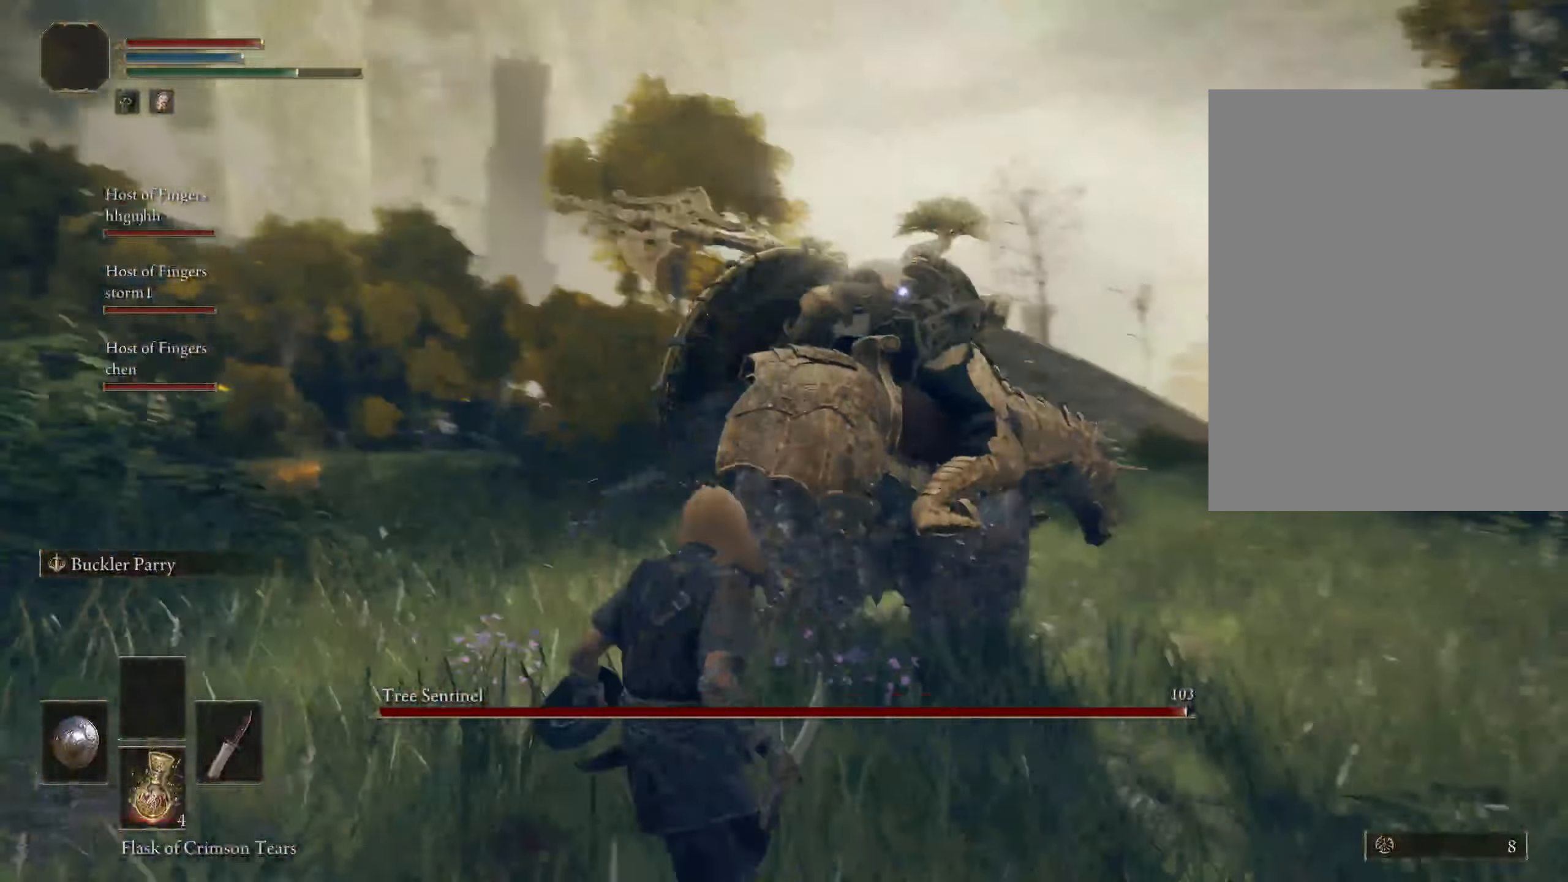
{"keys": ["a", "s"], "mouse": [], "events": []}
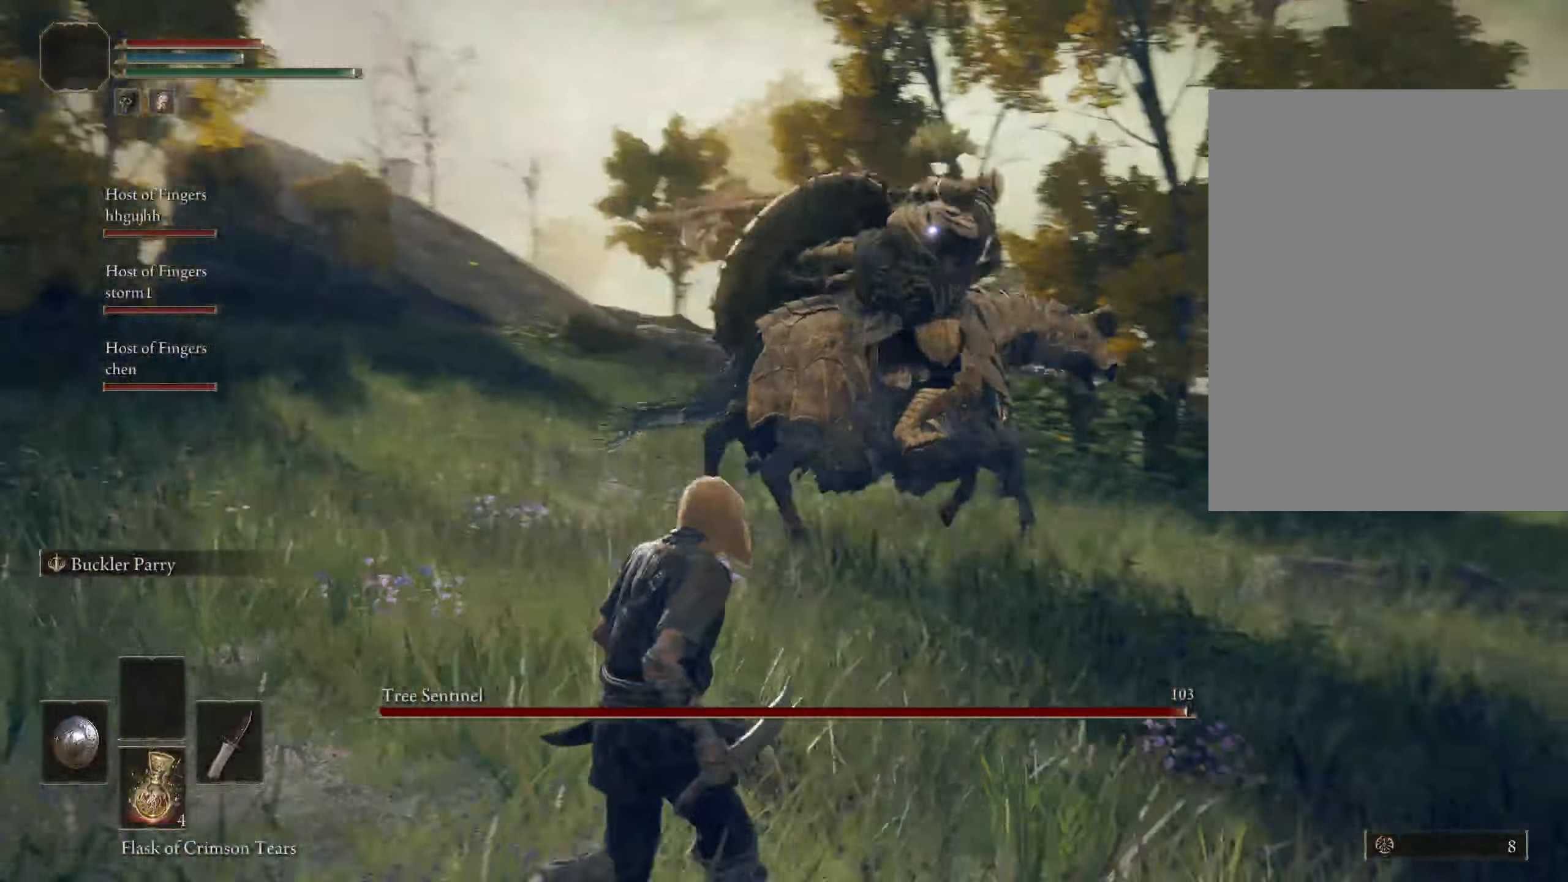
{"keys": ["a"], "mouse": [], "events": [[334, "s", "up"]]}
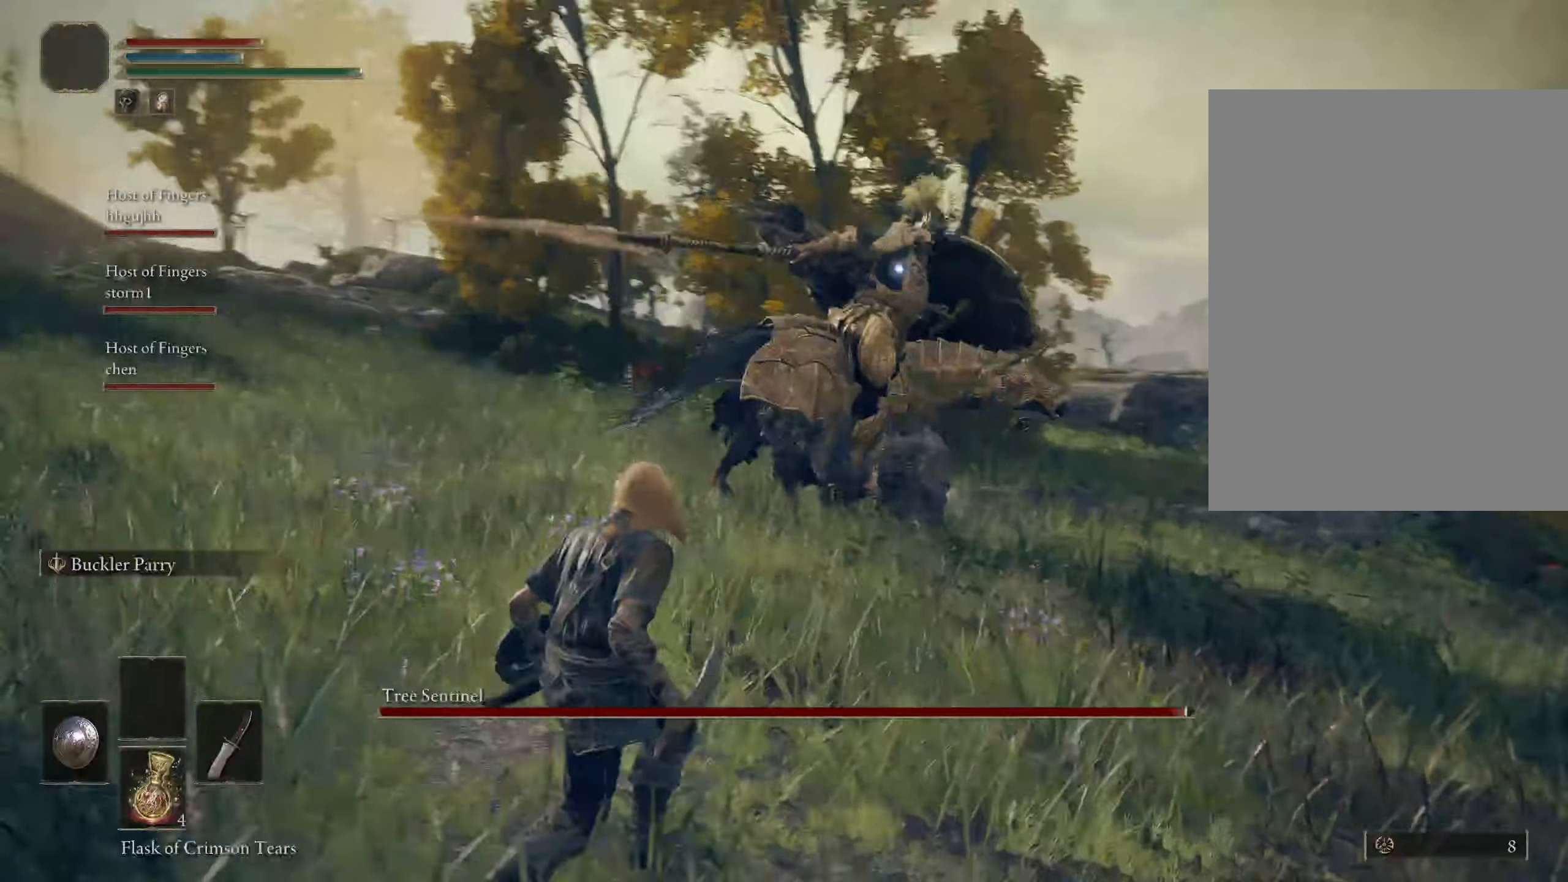
{"keys": ["a", "w"], "mouse": [], "events": [[100, "w", "down"]]}
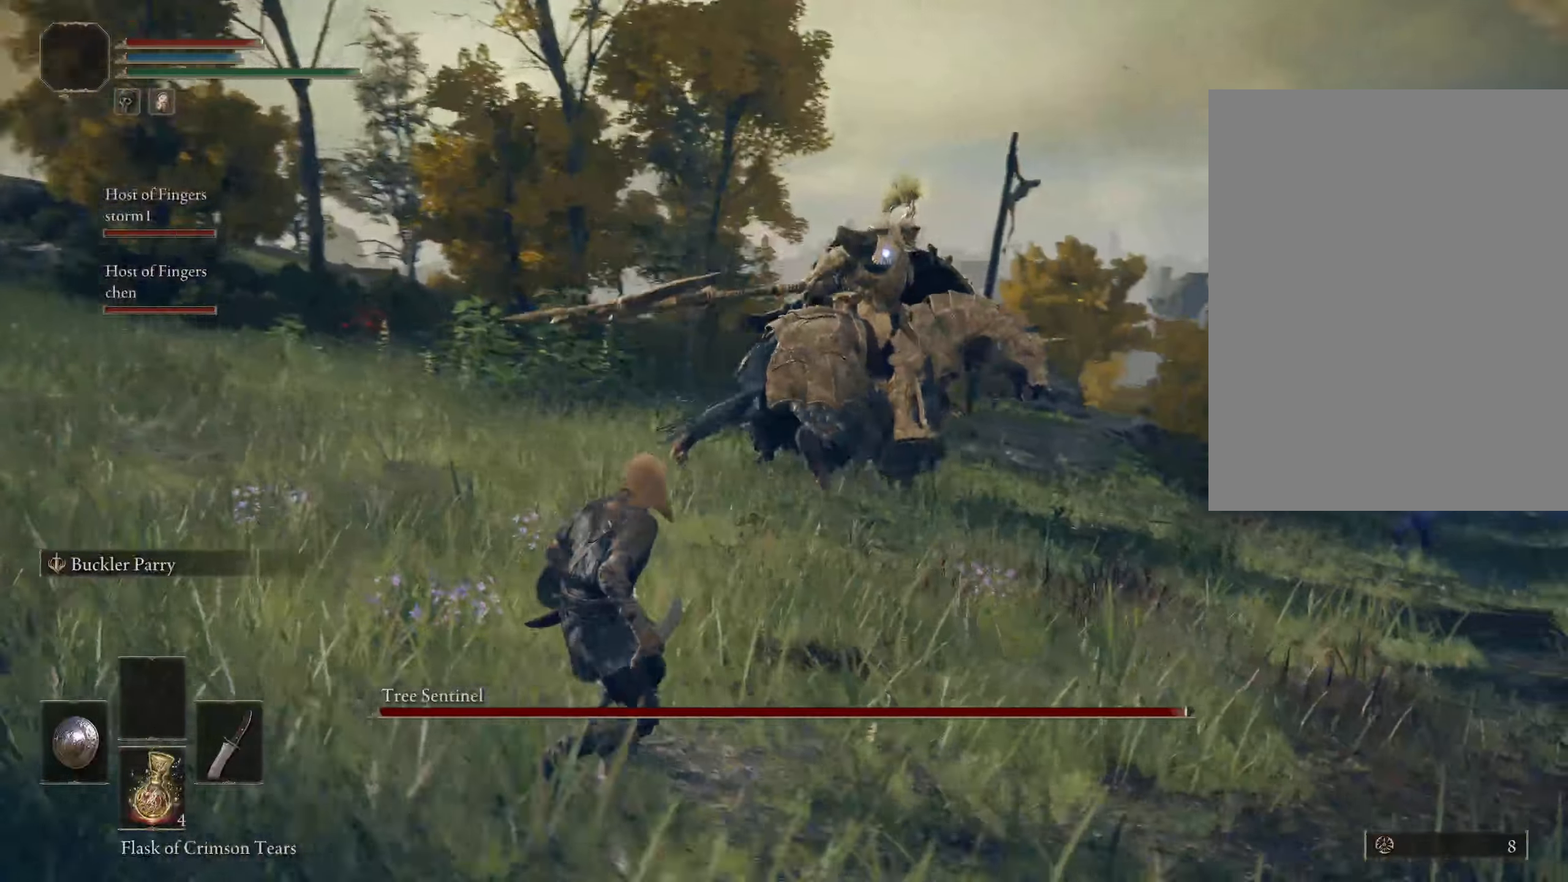
{"keys": [], "mouse": [], "events": [[250, "a", "up"], [450, "w", "up"]]}
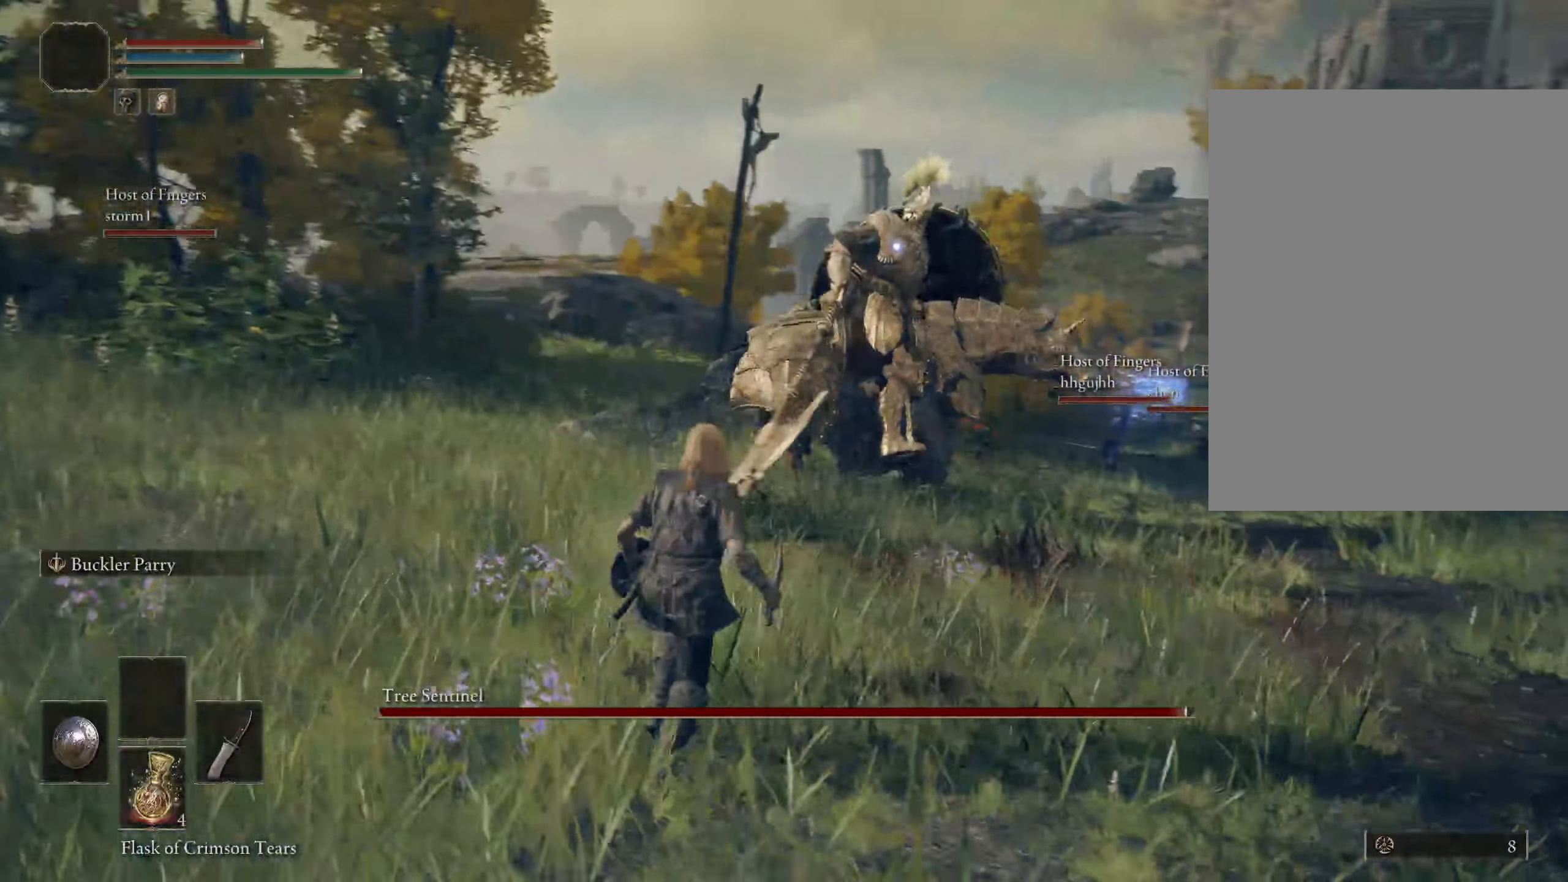
{"keys": [], "mouse": [], "events": []}
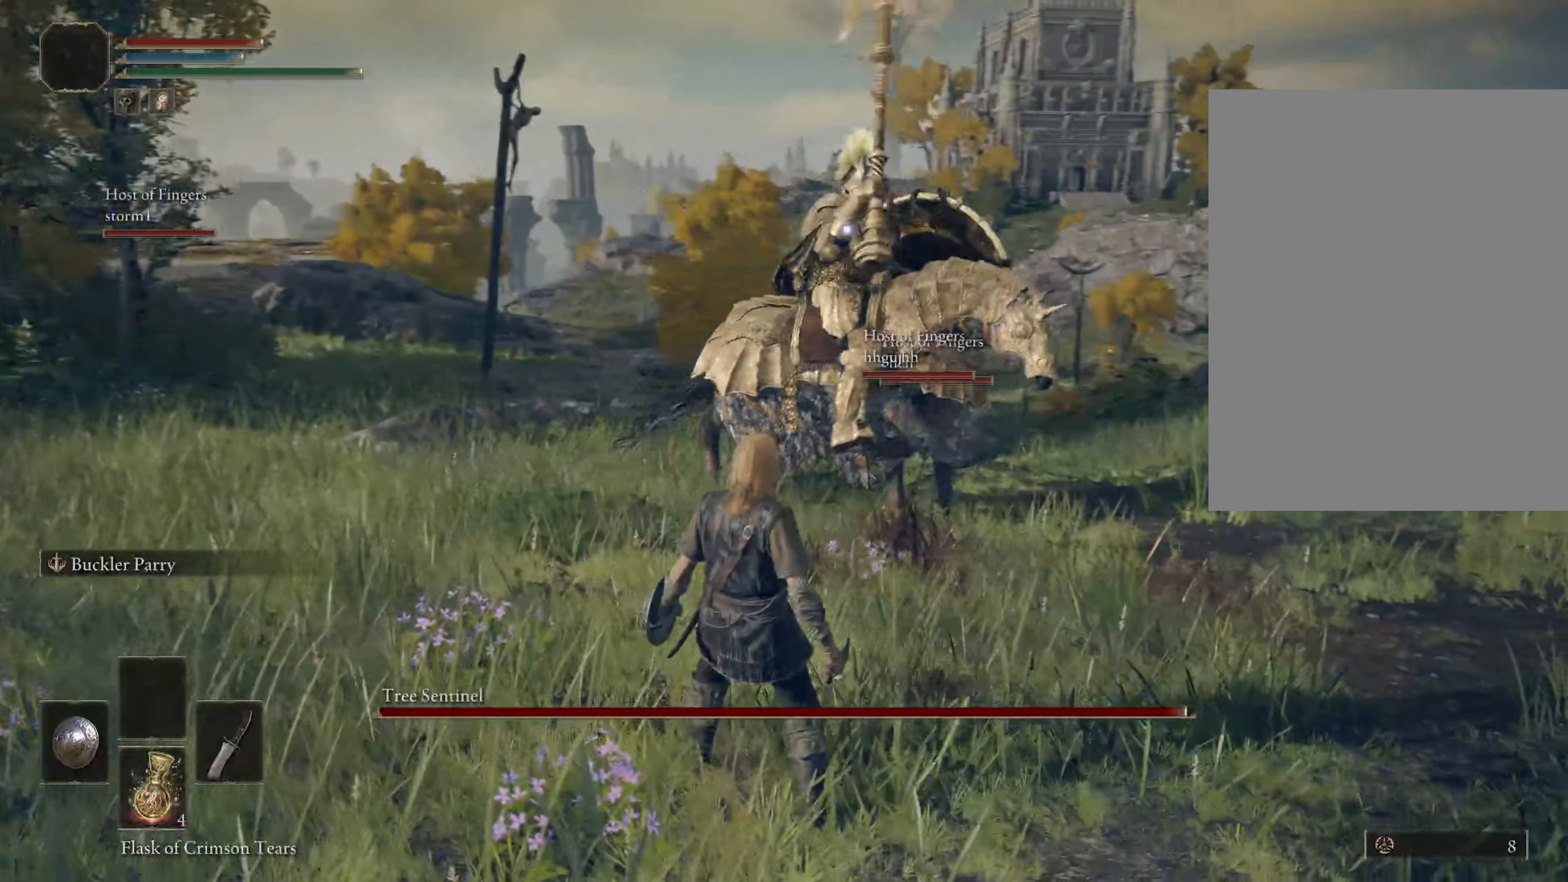
{"keys": ["d", "w"], "mouse": [], "events": [[267, "d", "down"], [450, "w", "down"]]}
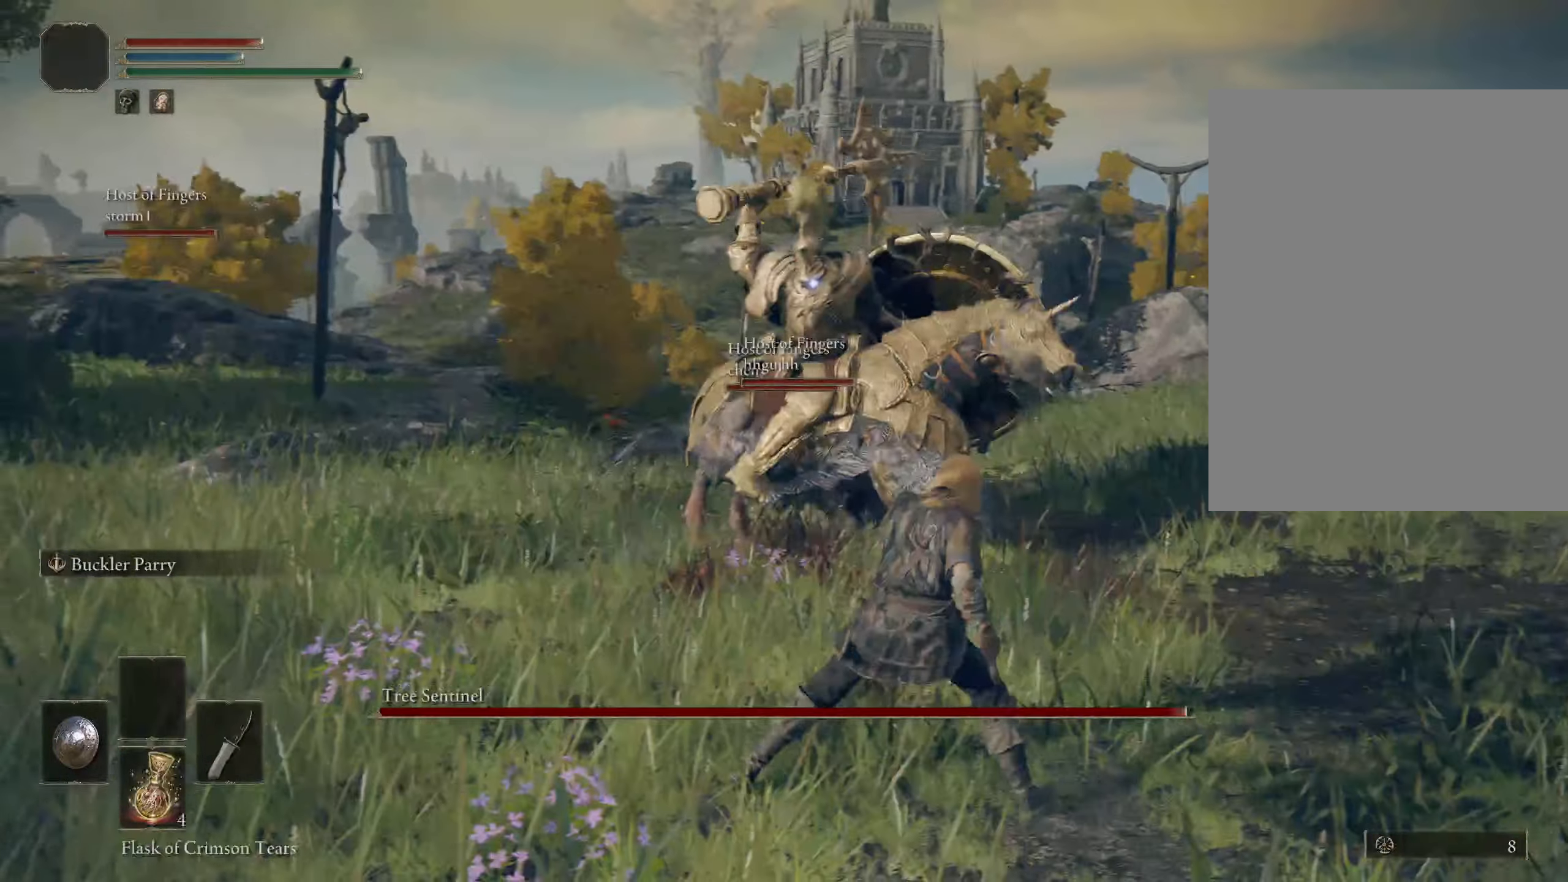
{"keys": ["d", "w"], "mouse": [], "events": [[17, "w", "up"], [250, "w", "down"], [384, "ctrl", "down"], [417, "ctrl", "up"]]}
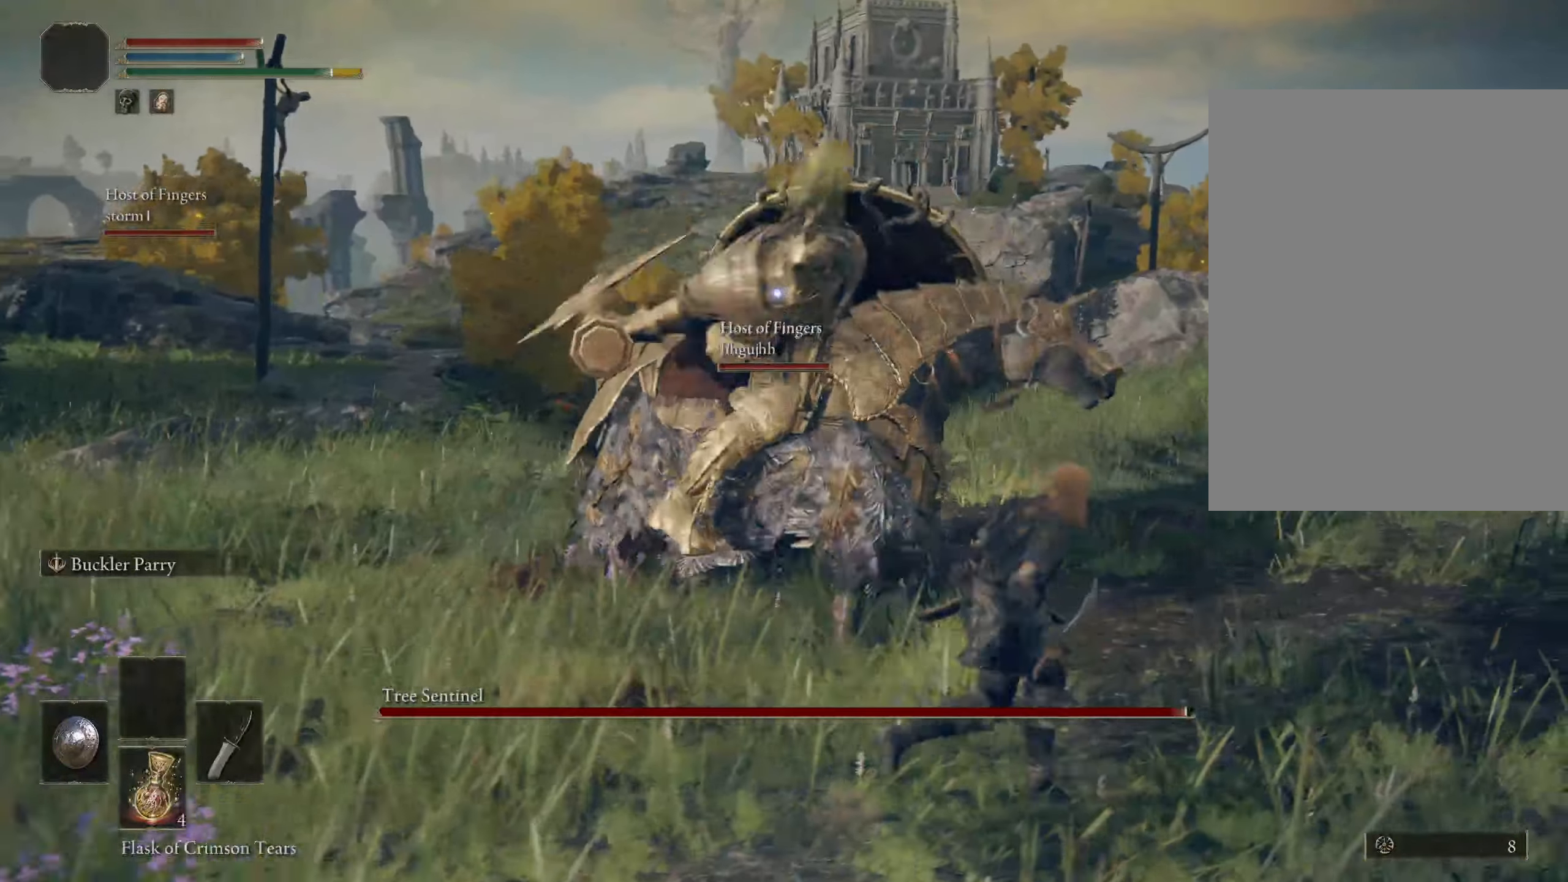
{"keys": [], "mouse": ["right"], "events": [[17, "d", "up"], [267, "w", "up"], [467, "mouse_right", "down"]]}
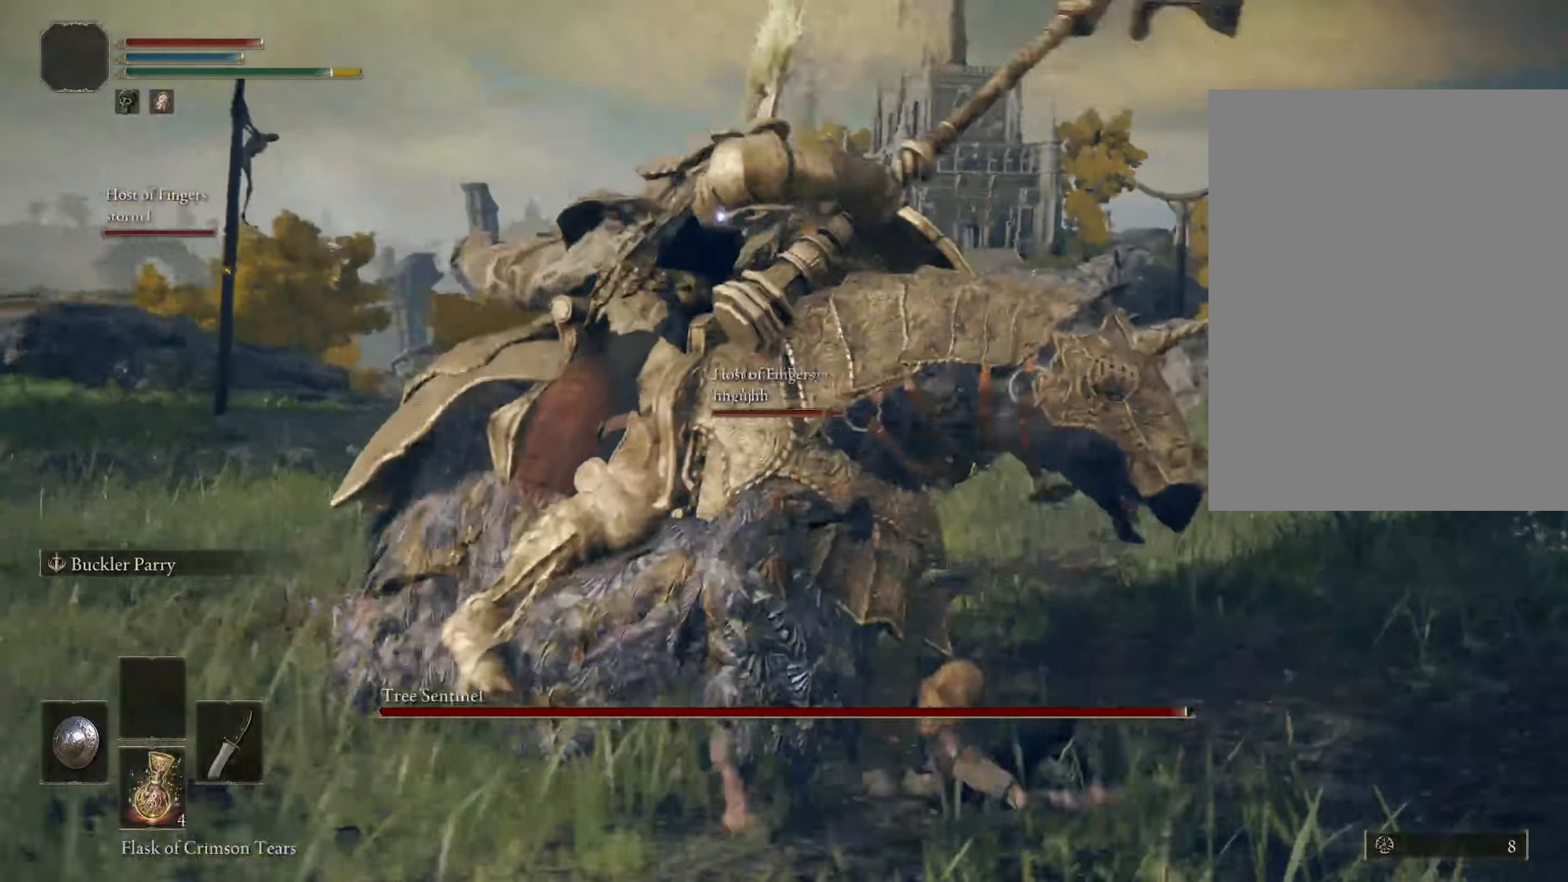
{"keys": [], "mouse": [], "events": [[100, "mouse_right", "up"]]}
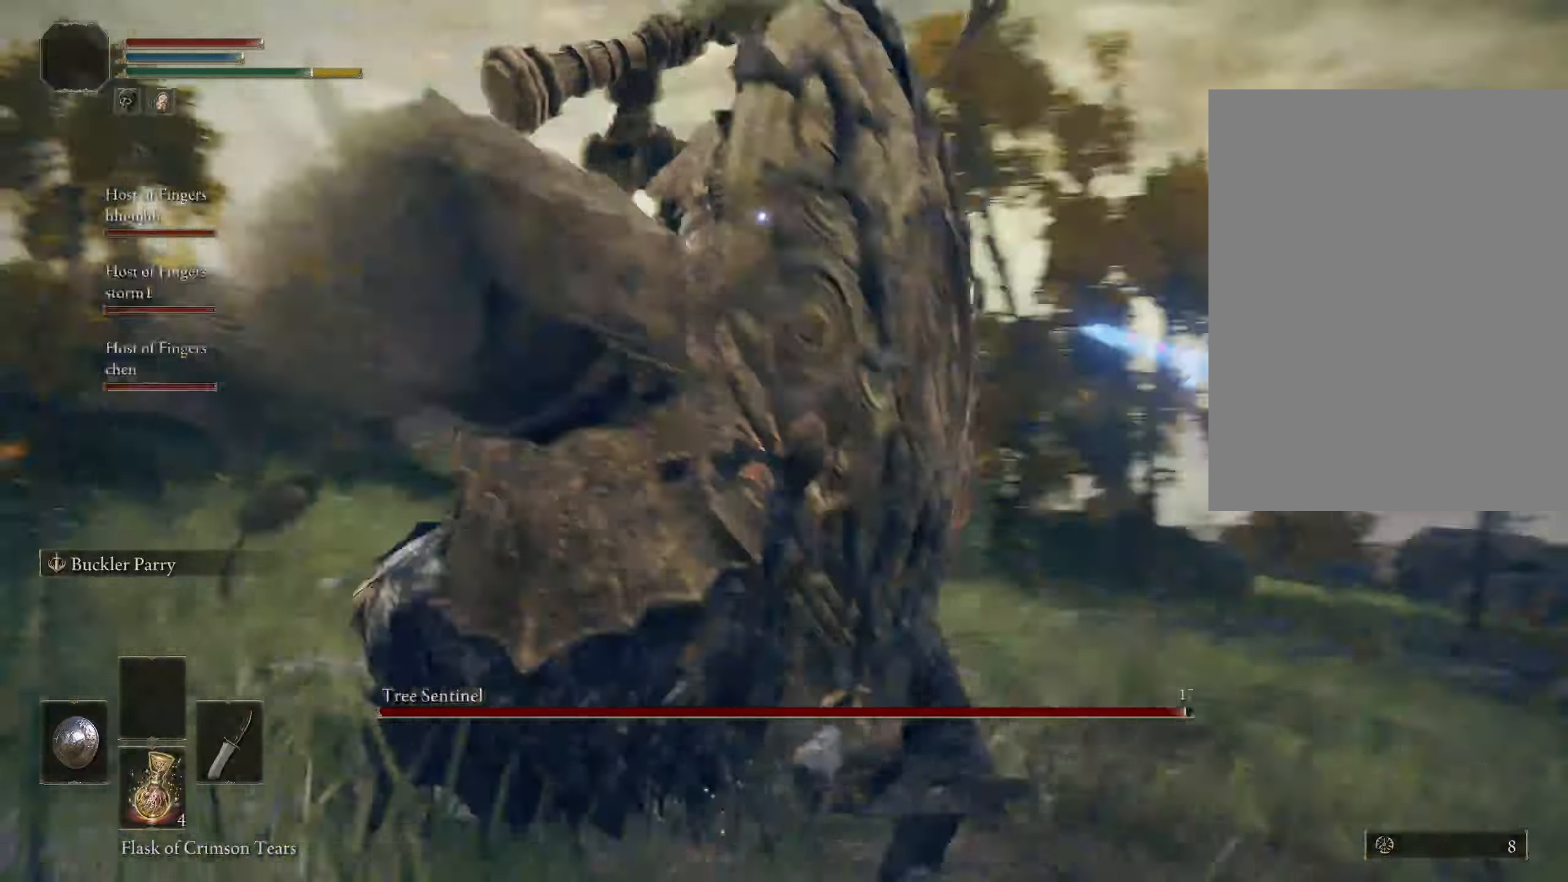
{"keys": [], "mouse": [], "events": [[84, "mouse_right", "down"], [217, "mouse_right", "up"]]}
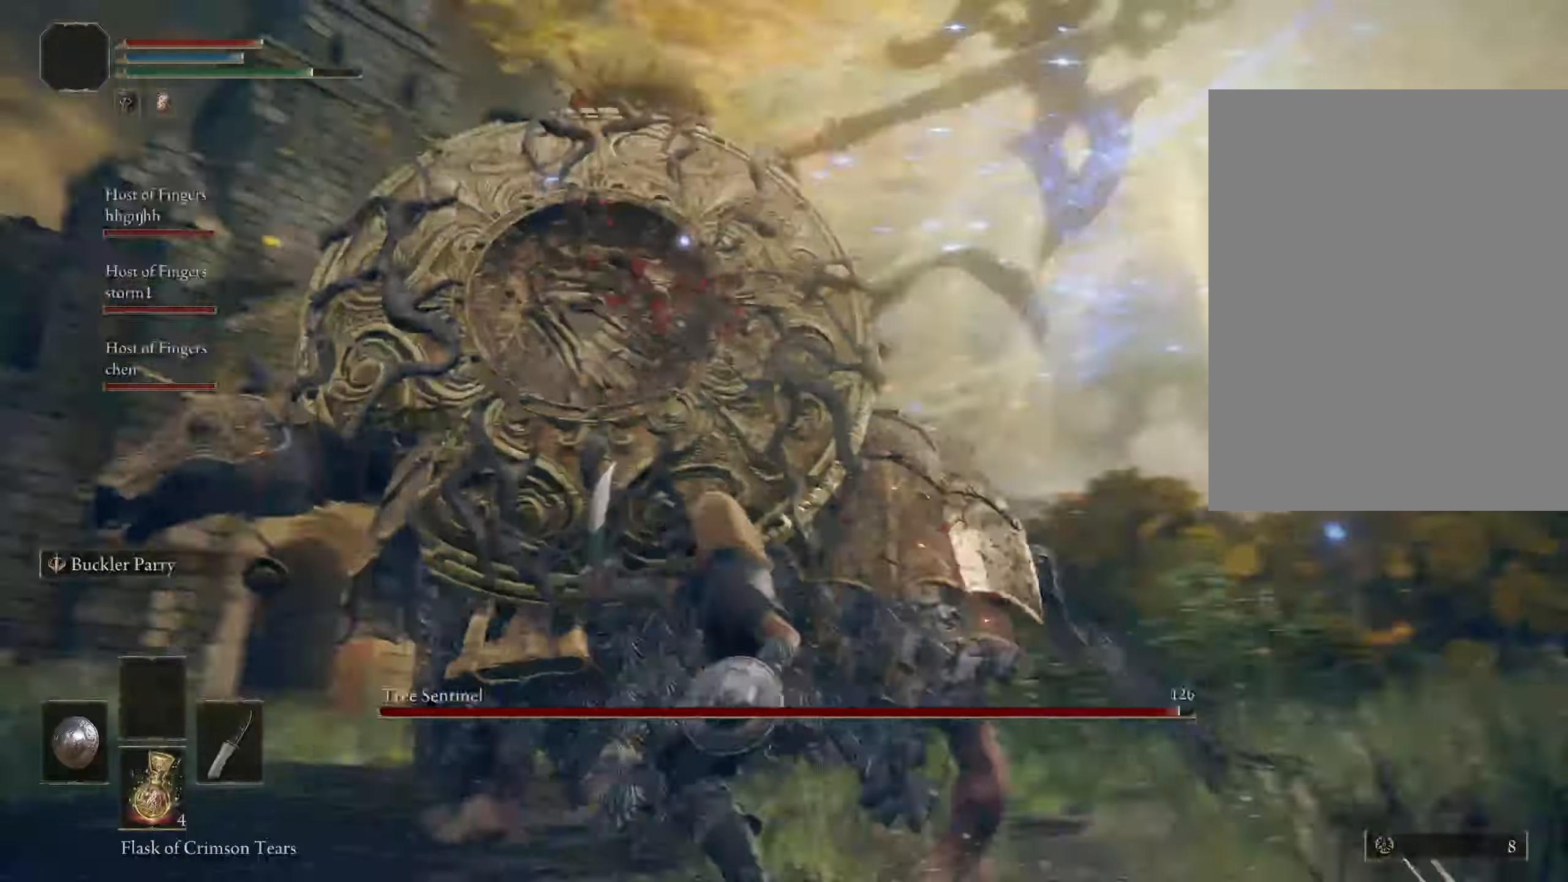
{"keys": [], "mouse": [], "events": [[34, "mouse_right", "down"], [184, "mouse_right", "up"]]}
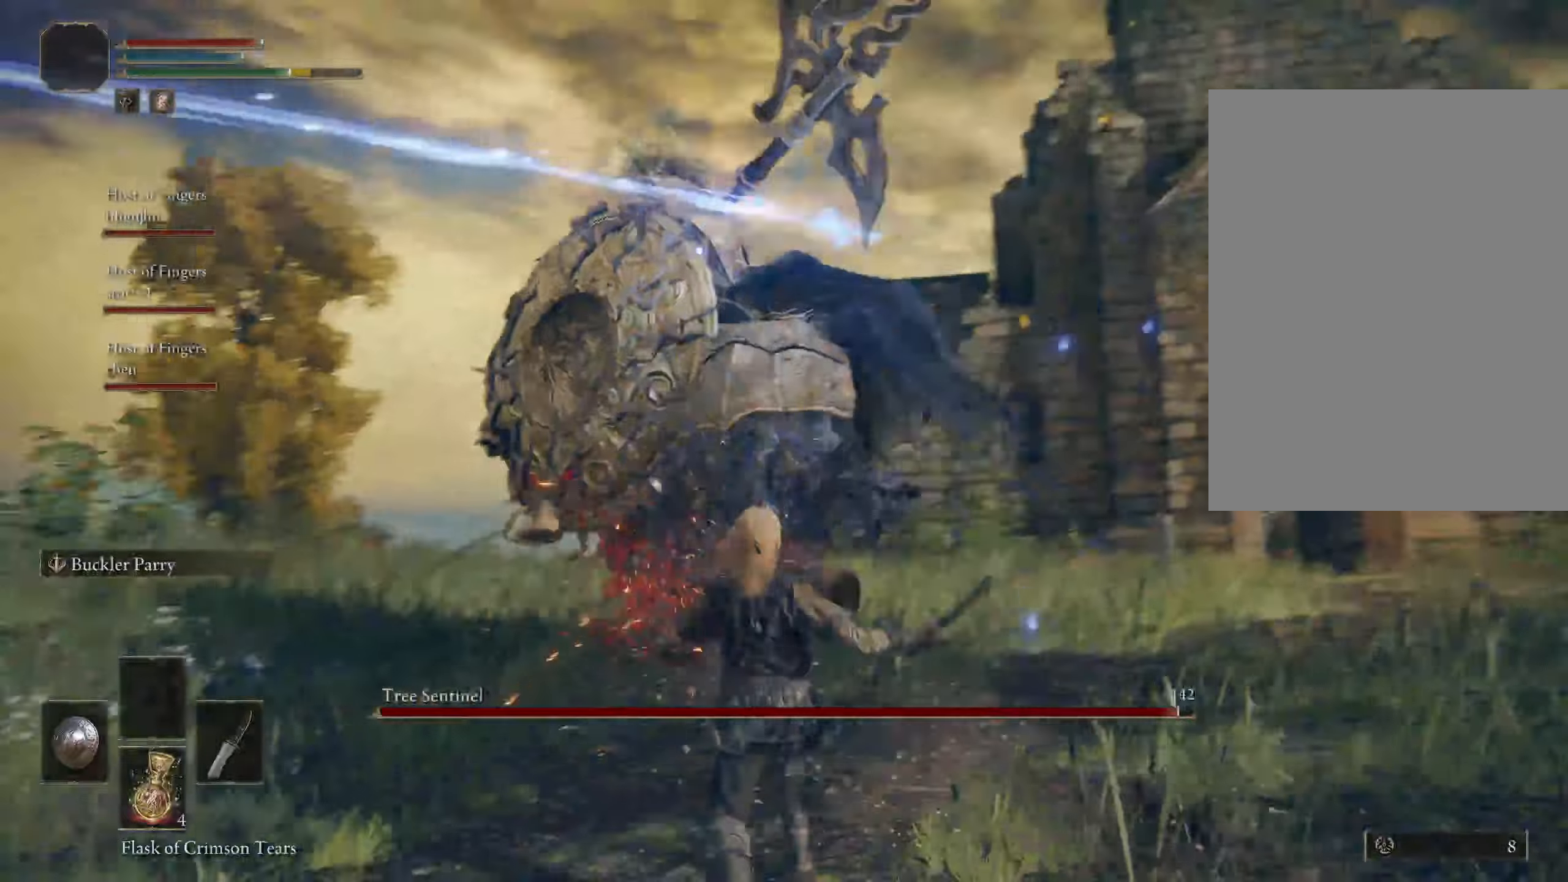
{"keys": [], "mouse": [], "events": []}
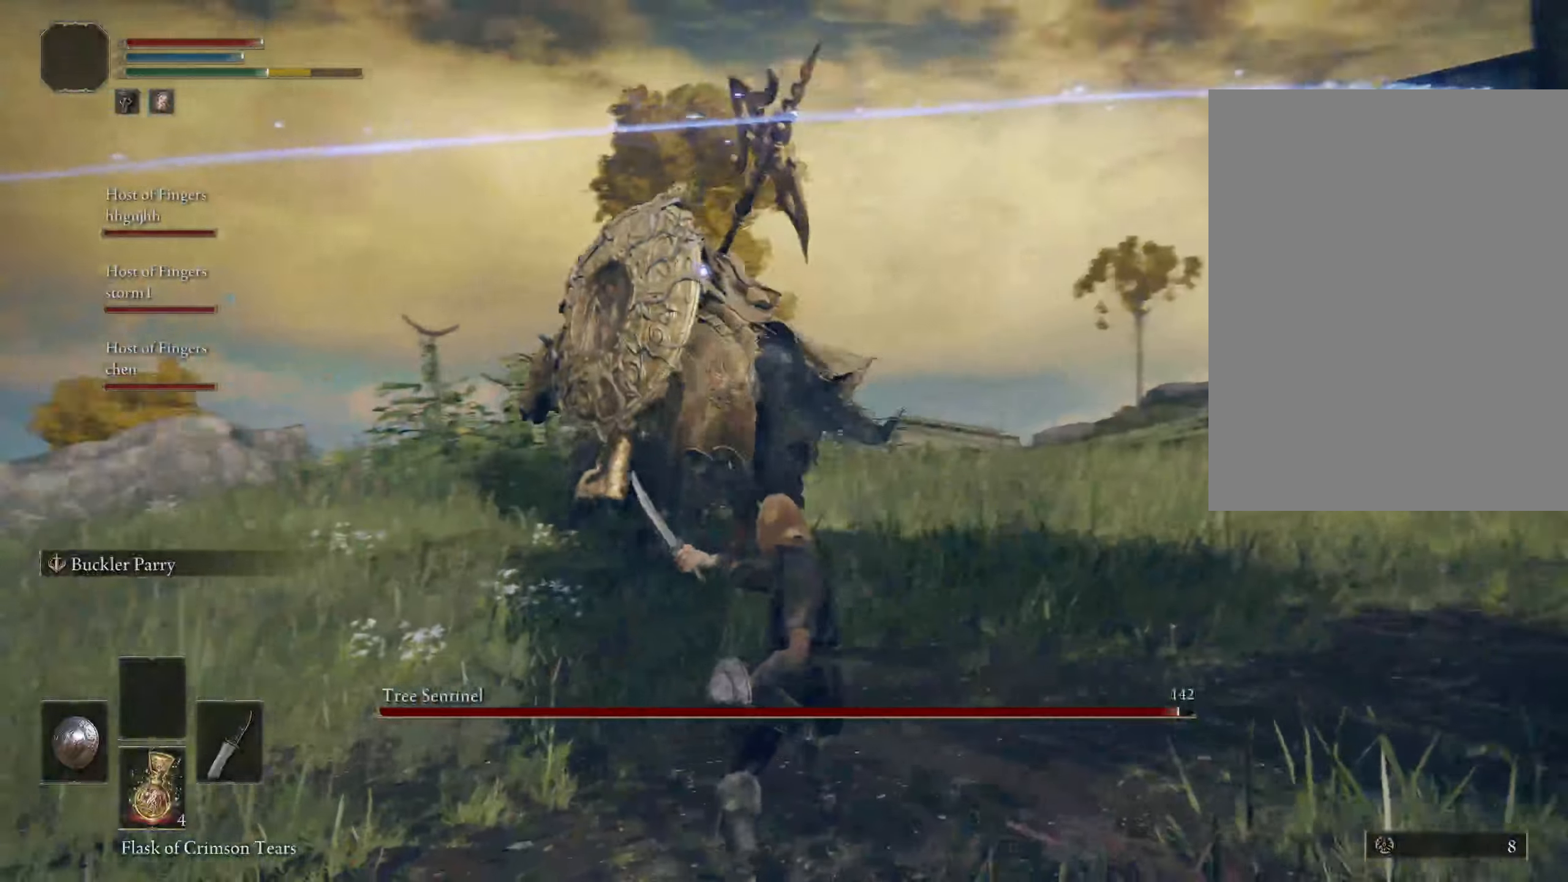
{"keys": ["a", "w"], "mouse": [], "events": [[83, "w", "down"], [316, "a", "down"]]}
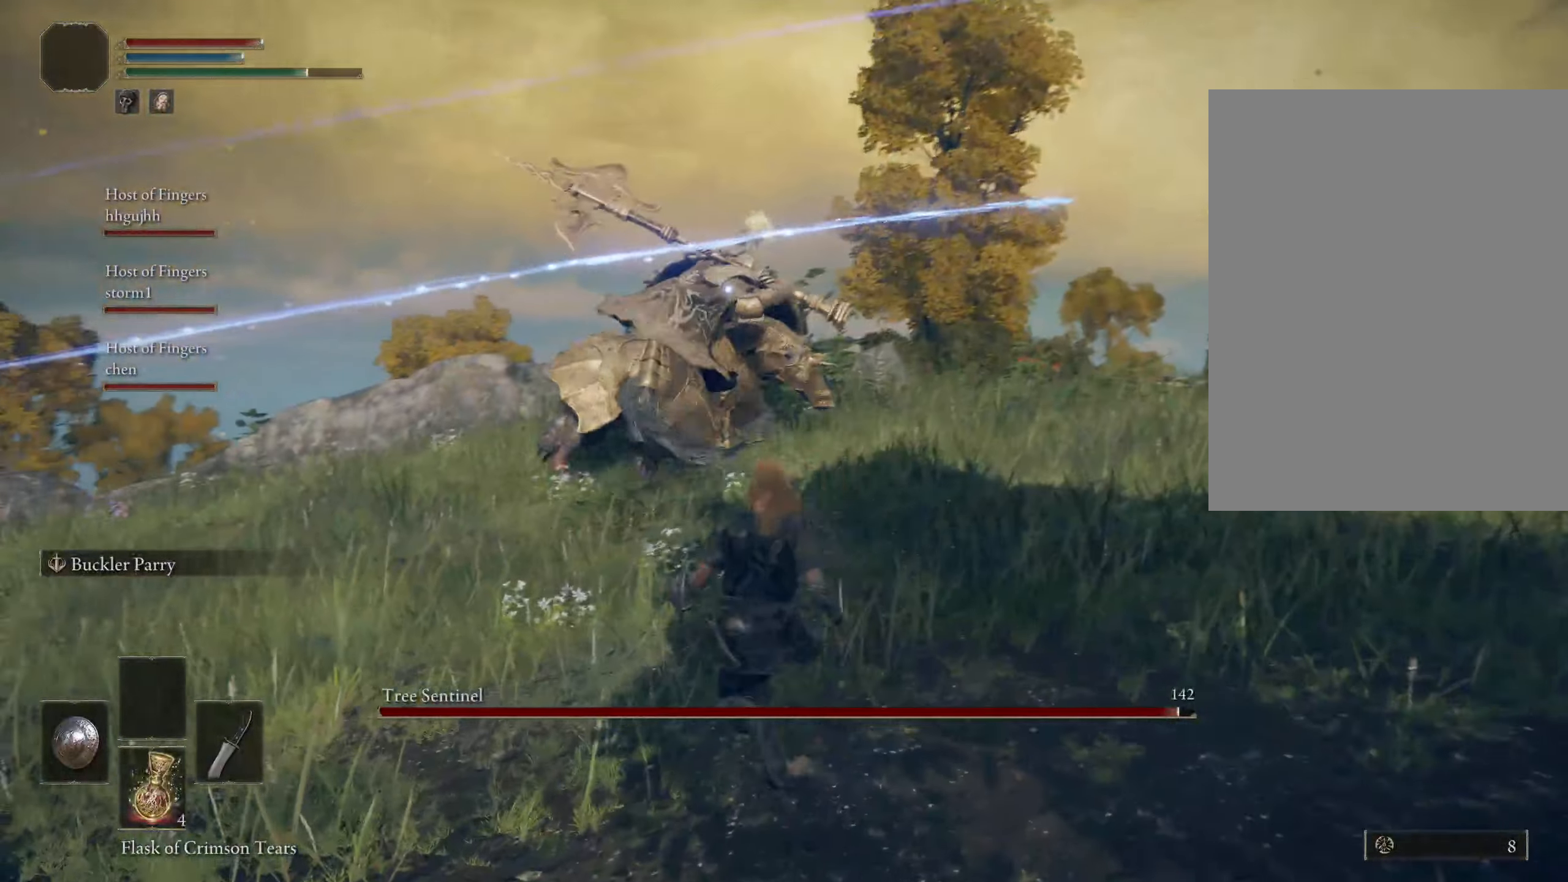
{"keys": ["ctrl", "w"], "mouse": [], "events": [[100, "ctrl", "down"], [183, "a", "up"]]}
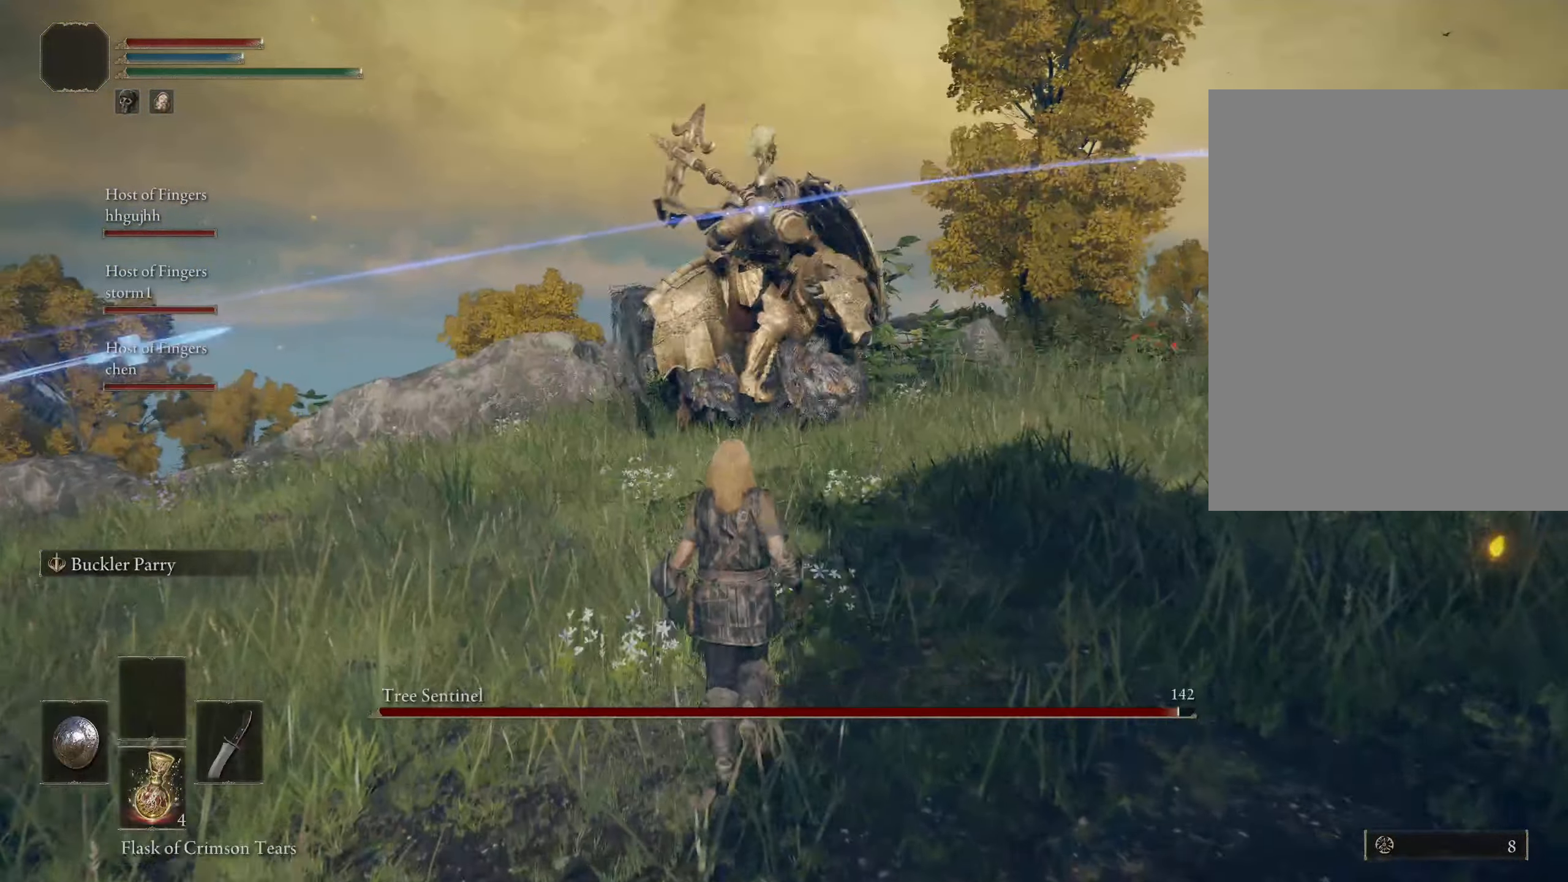
{"keys": ["ctrl", "w"], "mouse": ["right"], "events": [[350, "mouse_right", "down"]]}
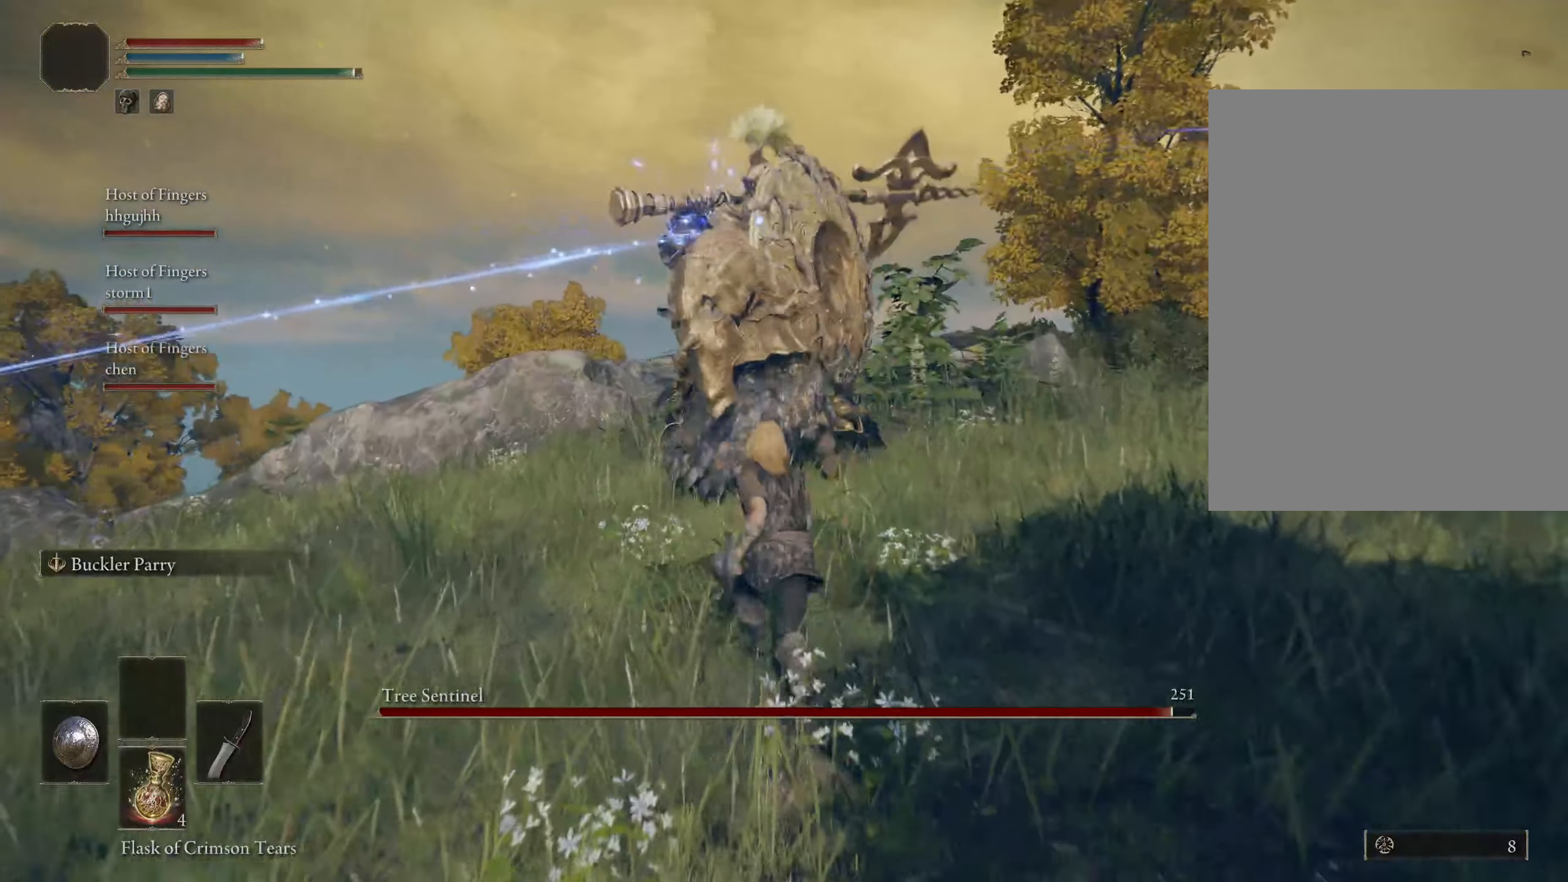
{"keys": [], "mouse": [], "events": [[216, "mouse_right", "up"], [300, "ctrl", "up"], [500, "w", "up"]]}
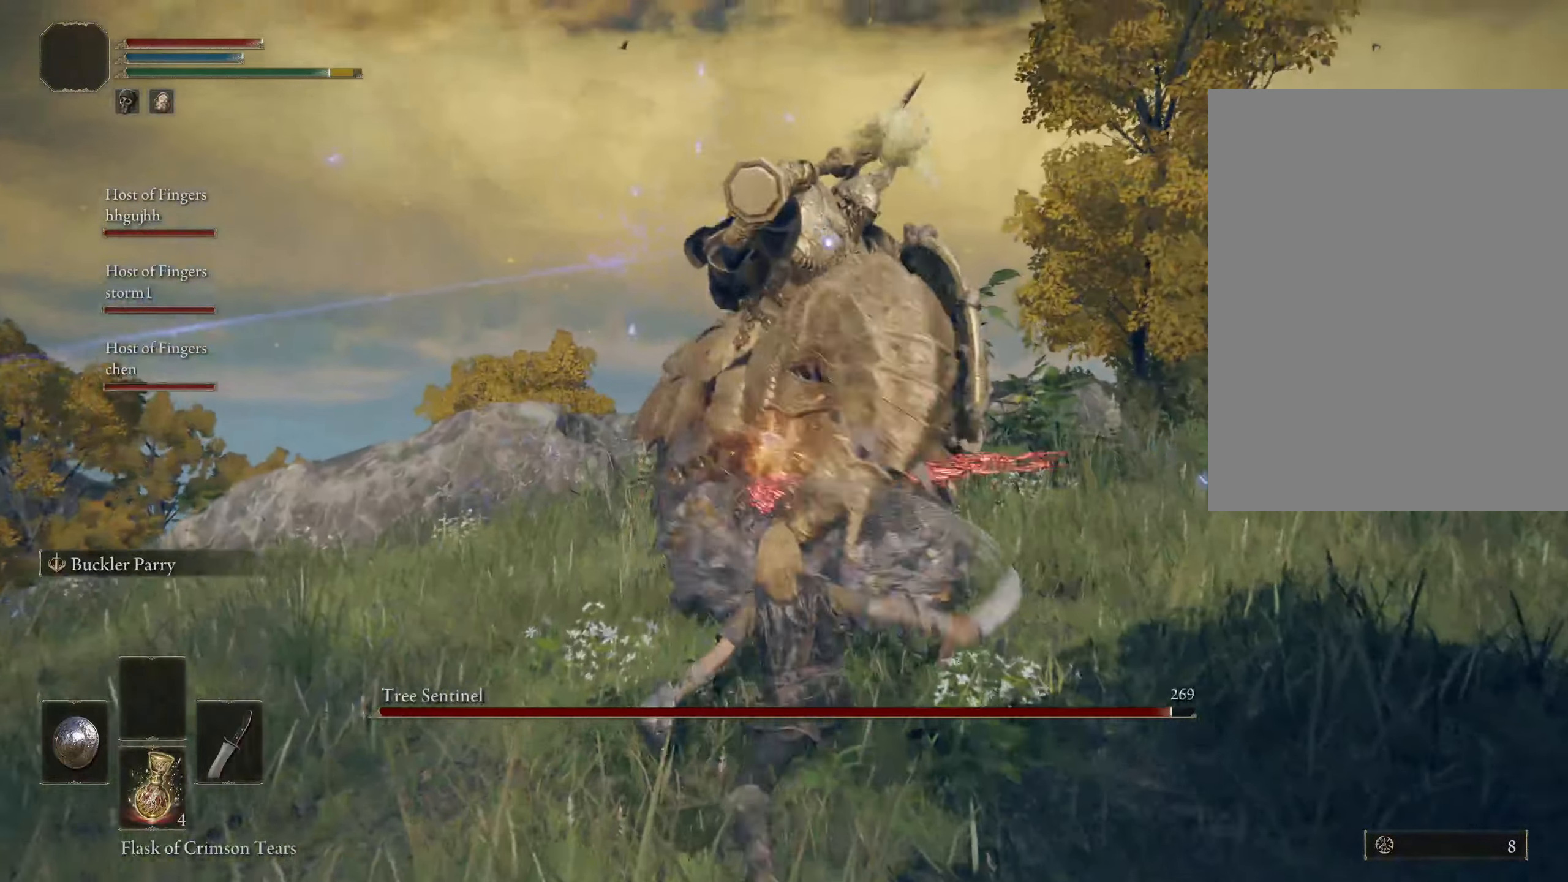
{"keys": [], "mouse": [], "events": []}
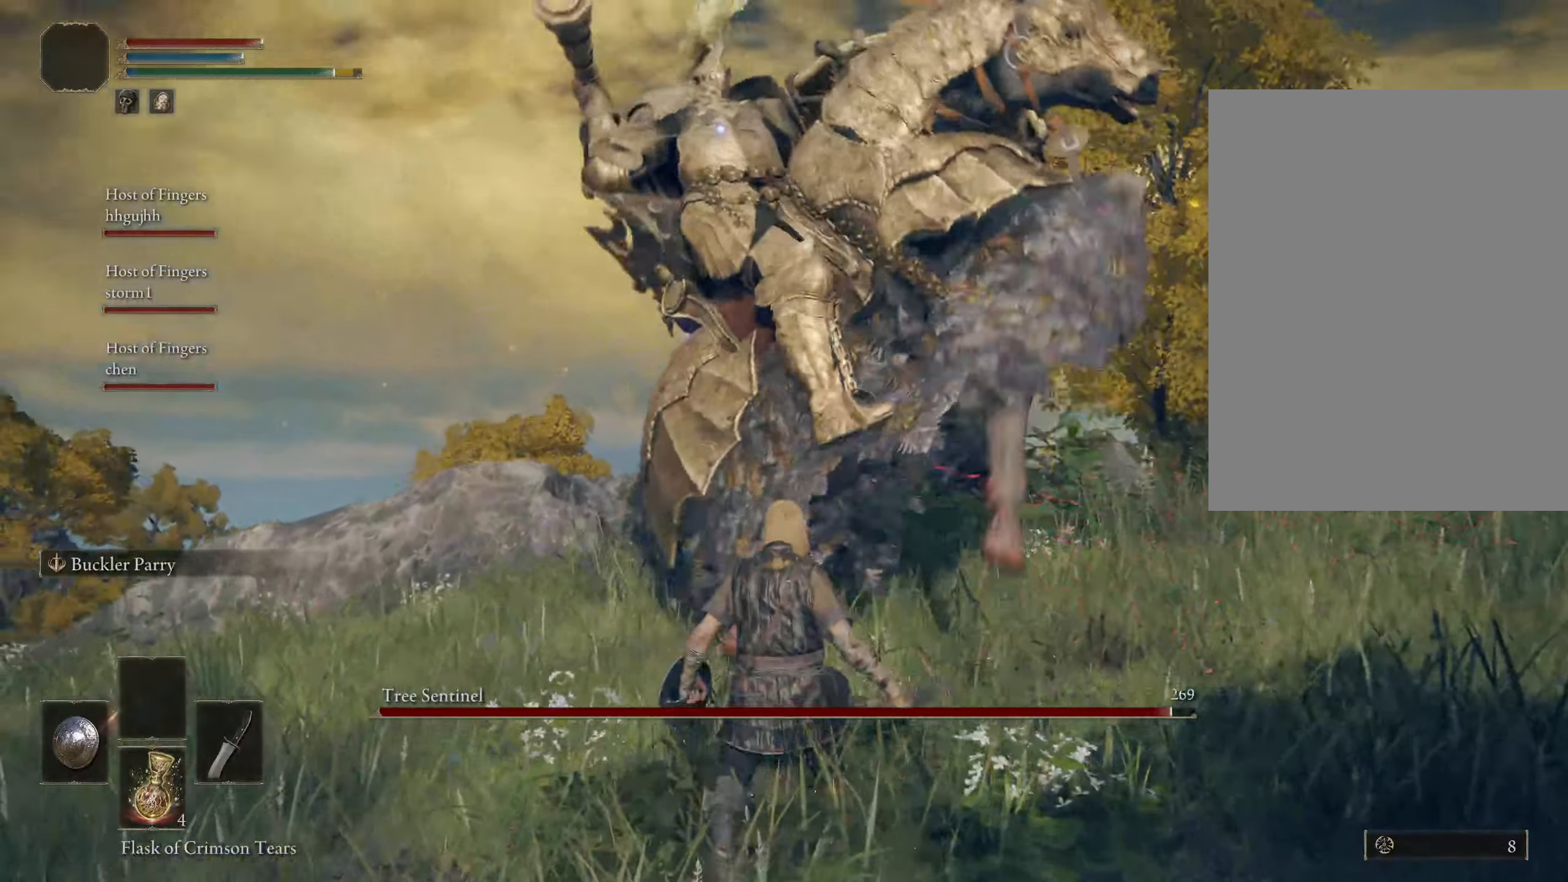
{"keys": ["d"], "mouse": [], "events": [[166, "d", "down"]]}
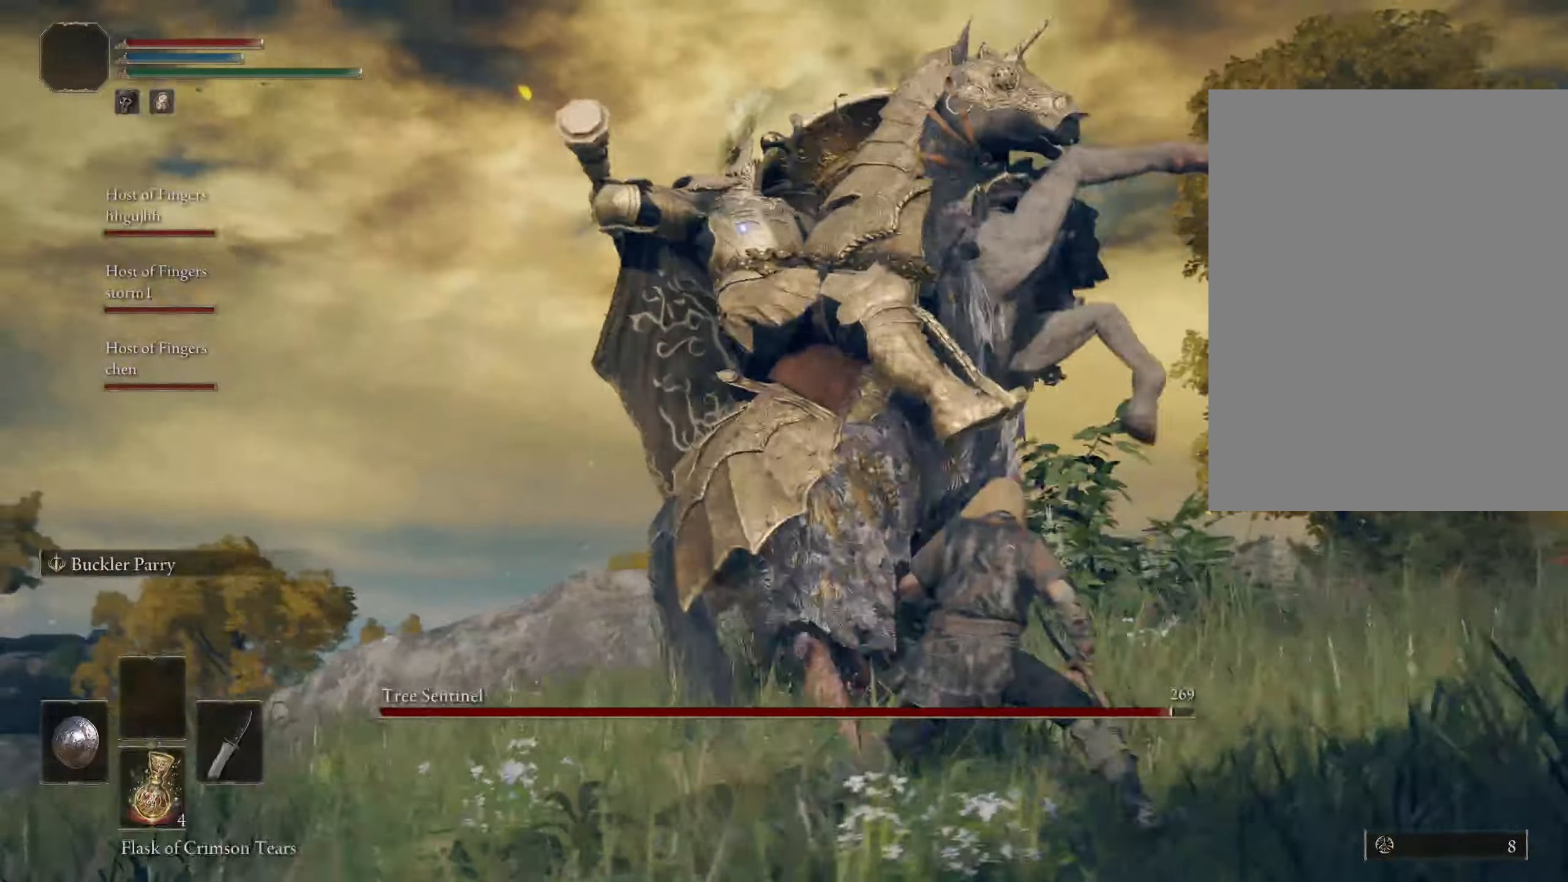
{"keys": [], "mouse": []}
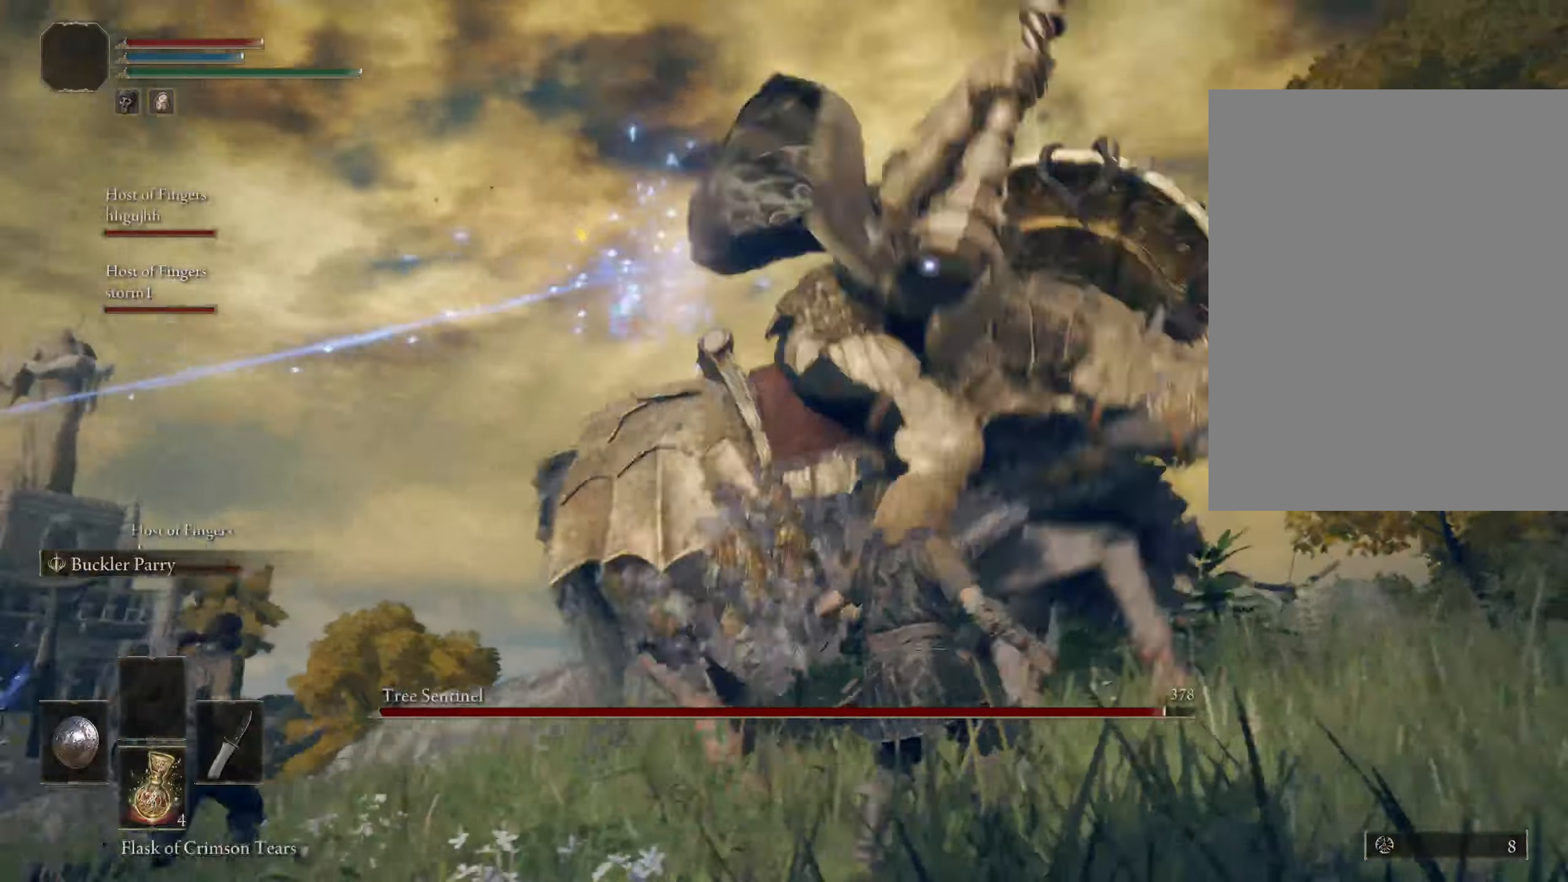
{"keys": [], "mouse": [], "events": []}
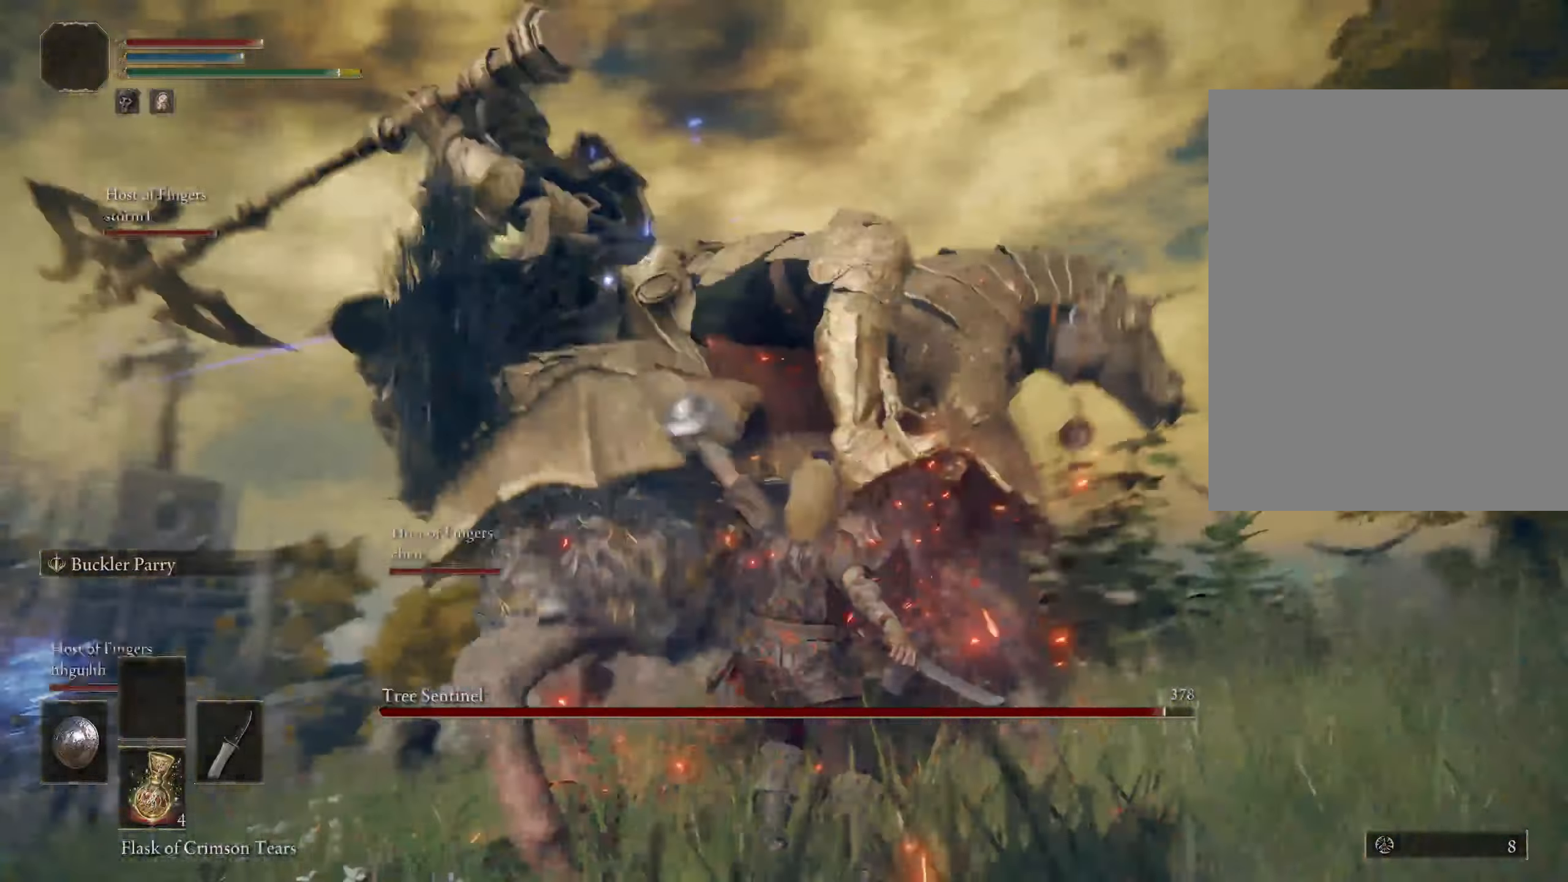
{"keys": [], "mouse": [], "events": [[50, "mouse_right", "down"], [183, "mouse_right", "up"]]}
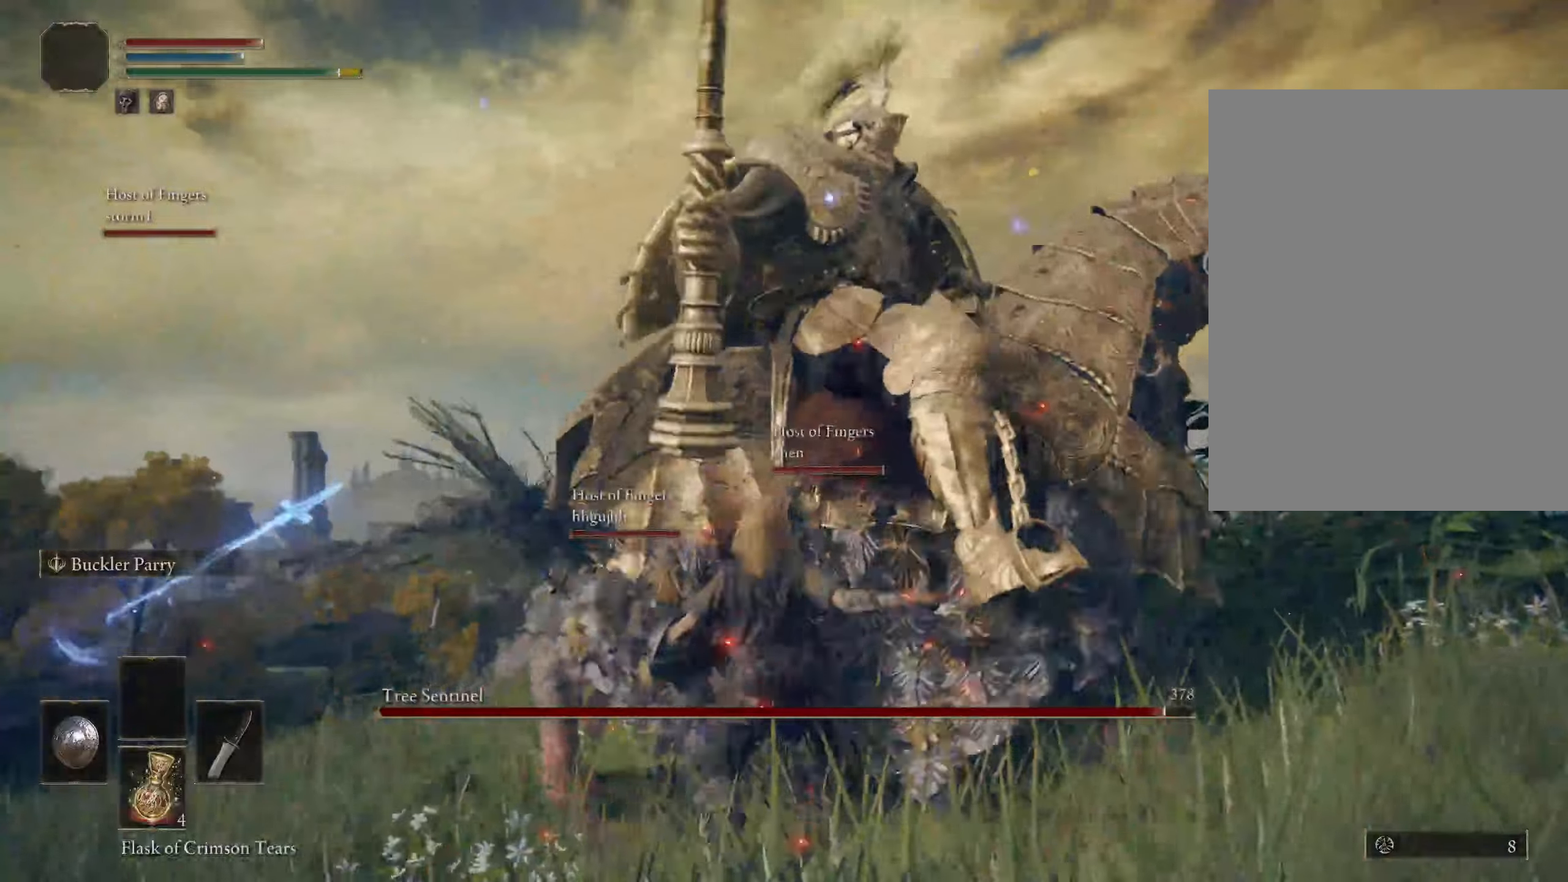
{"keys": [], "mouse": [], "events": [[167, "mouse_right", "down"], [267, "mouse_right", "up"]]}
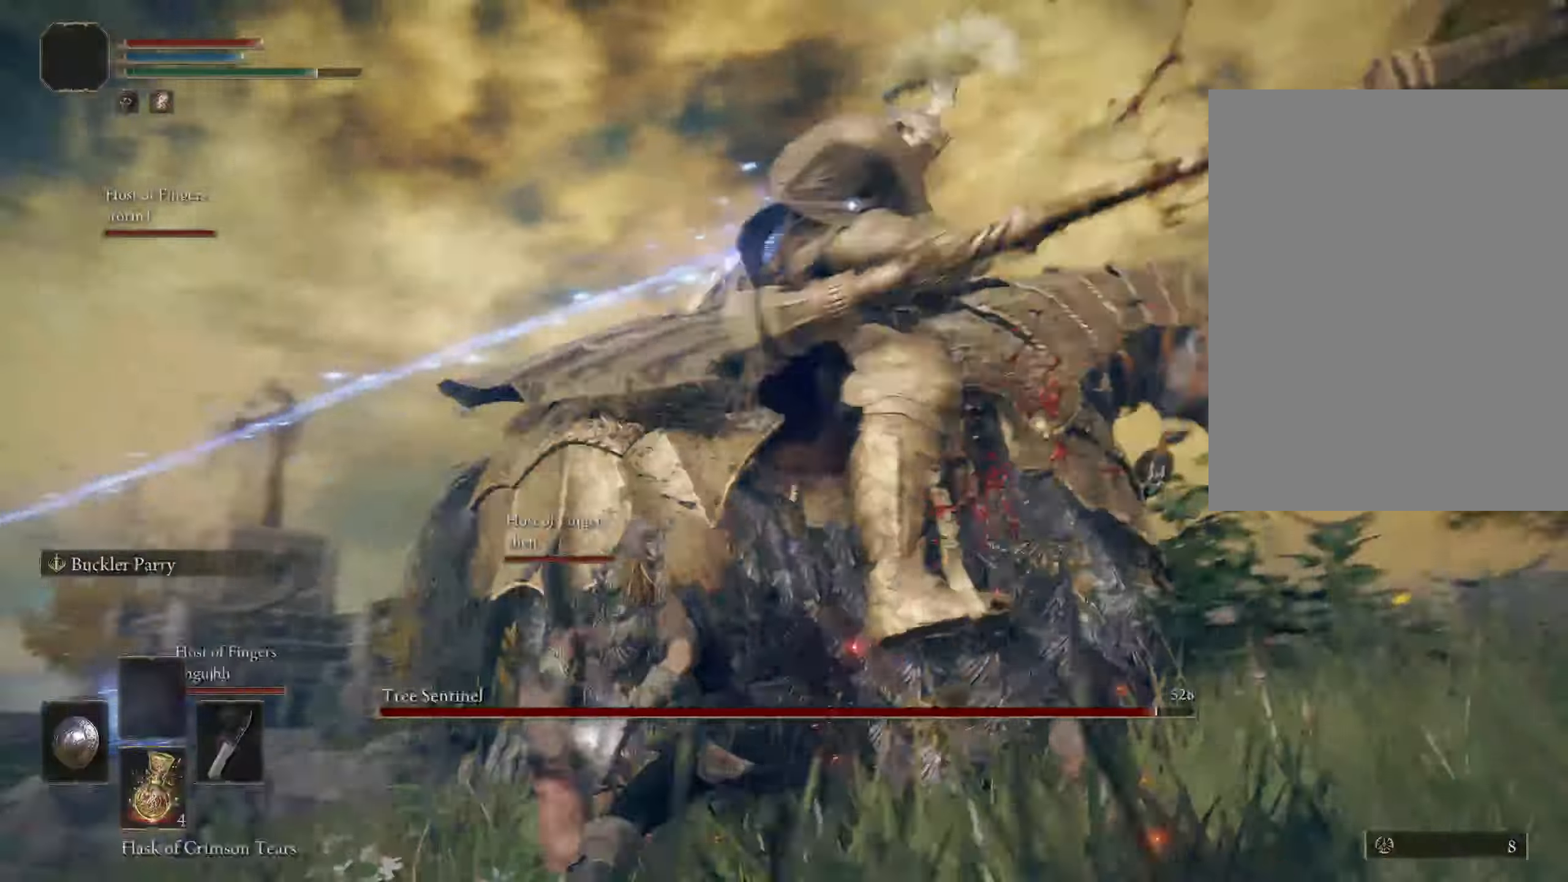
{"keys": [], "mouse": [], "events": [[117, "mouse_right", "down"], [250, "mouse_right", "up"]]}
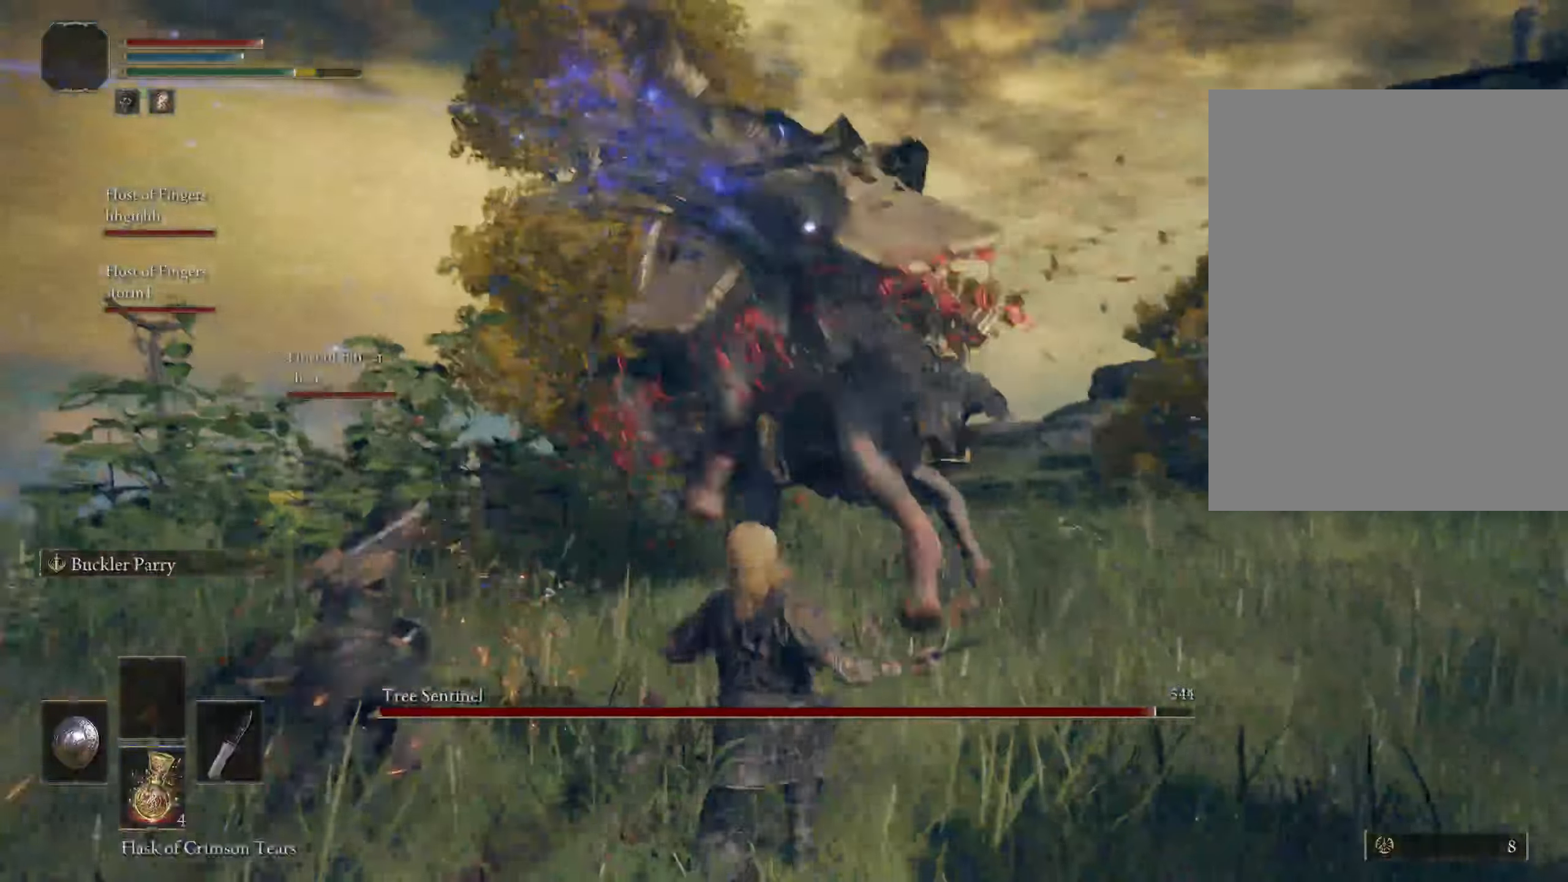
{"keys": ["ctrl", "w"], "mouse": [], "events": [[383, "w", "down"], [400, "ctrl", "down"]]}
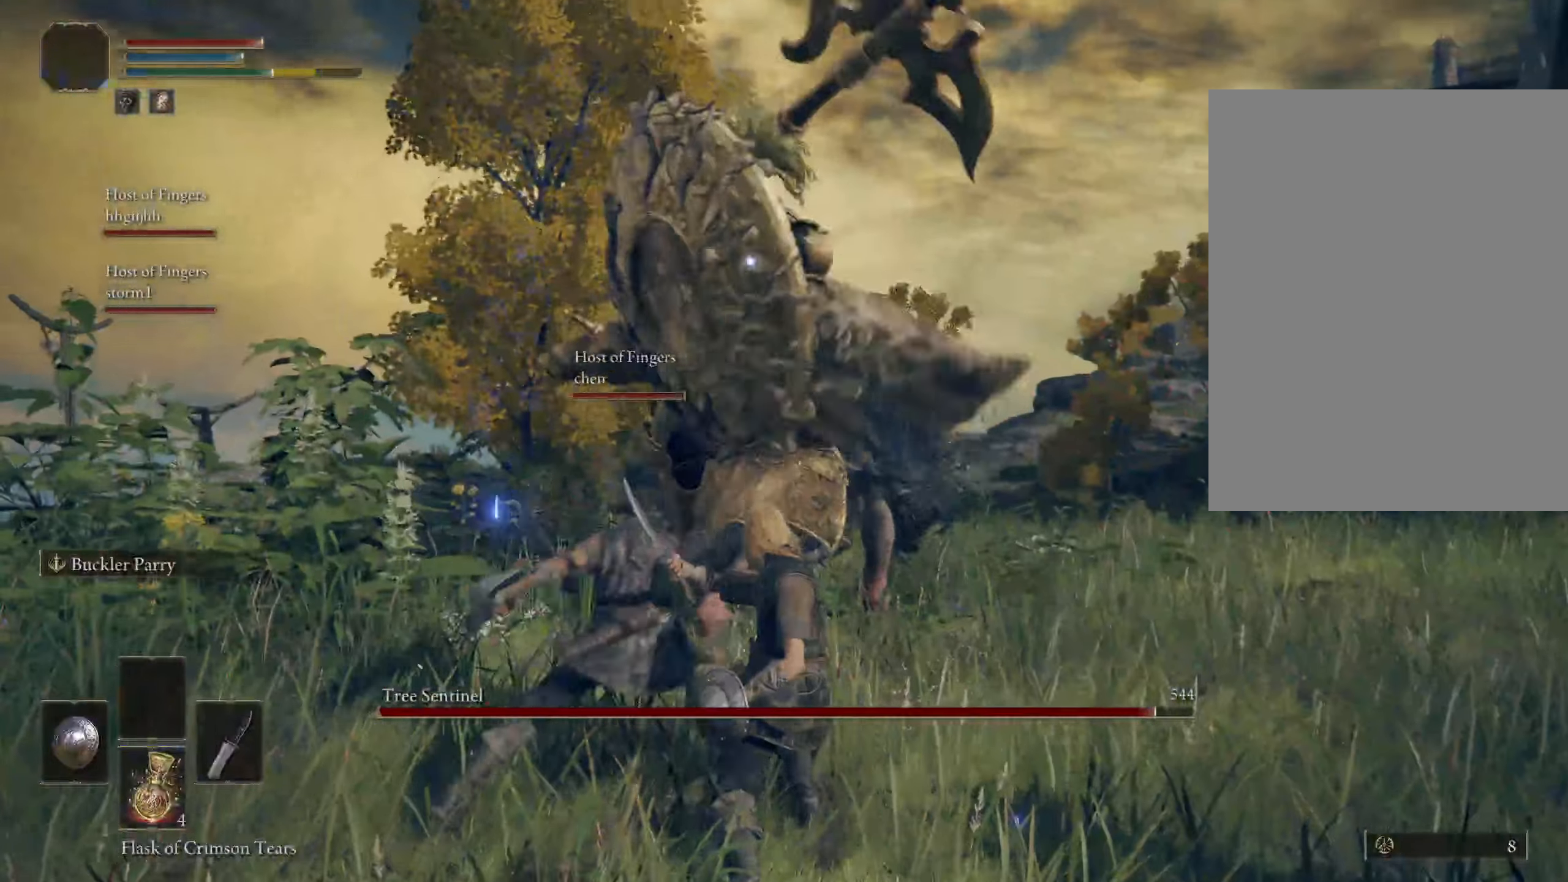
{"keys": ["ctrl", "w"], "mouse": ["right"], "events": [[483, "mouse_right", "down"]]}